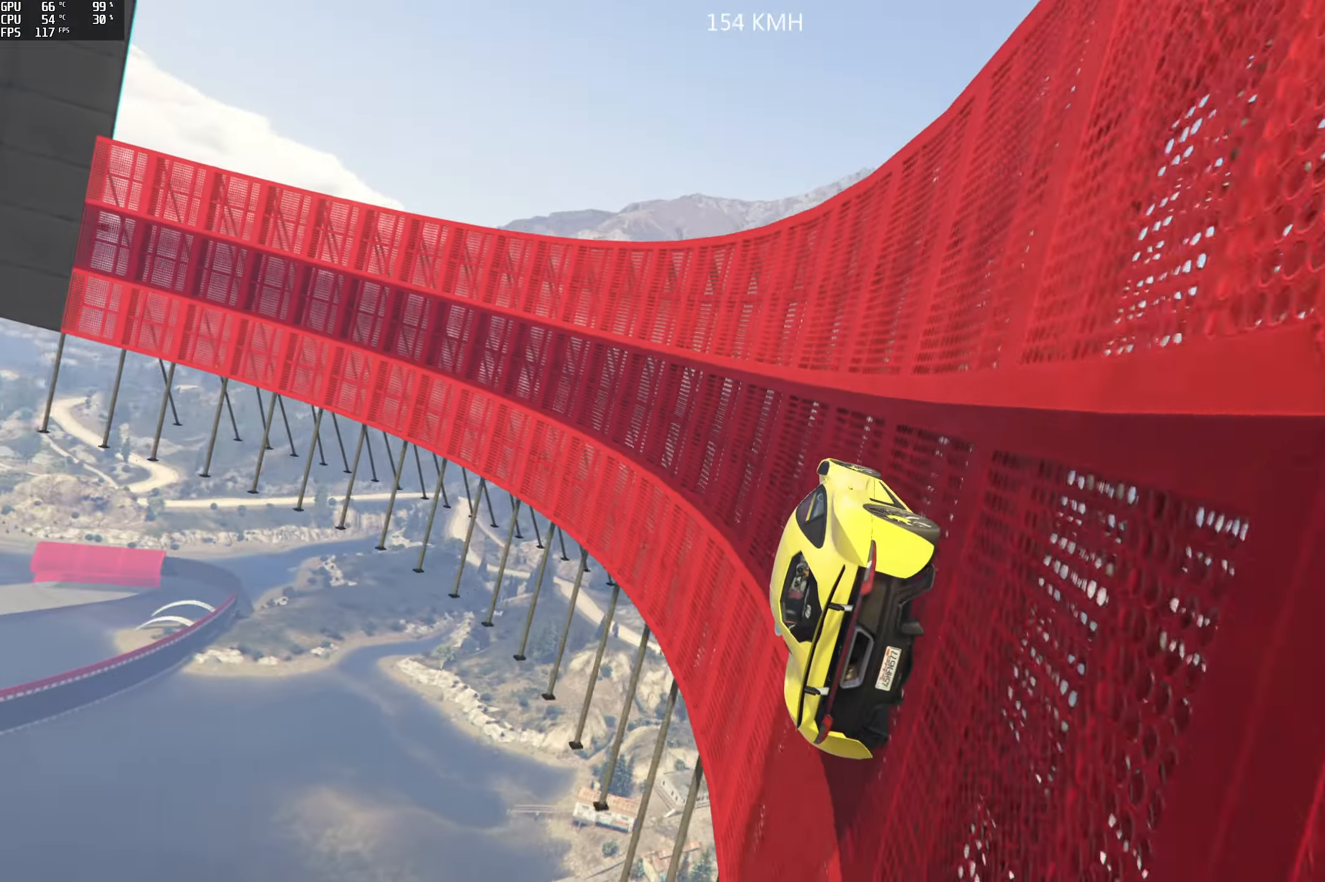
Gameplay with a controller (Xbox layout); each line is a JSON object with the inputs held at the frame after it. "events" lists button and stick changes between this image and that frame as [ms after this image, input, new state], when the widget could be followed in between.
{"buttons": ["R2"], "left_stick": "center", "right_stick": "up", "events": [[34, "left_stick", "right"], [117, "left_stick", "center"]]}
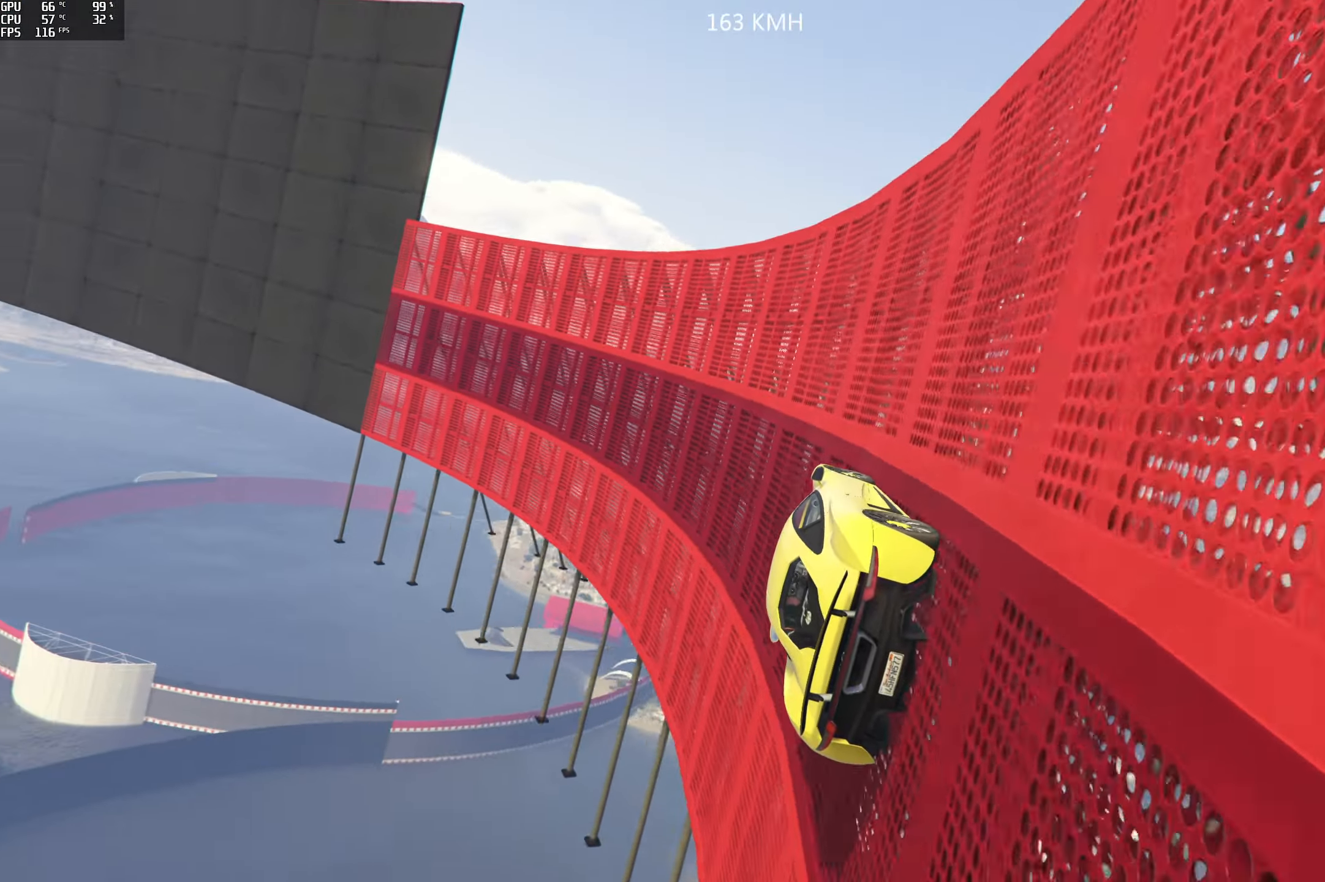
{"buttons": ["R2"], "left_stick": "center", "right_stick": "up", "events": [[100, "left_stick", "right"], [267, "left_stick", "center"], [350, "left_stick", "right"], [484, "left_stick", "center"]]}
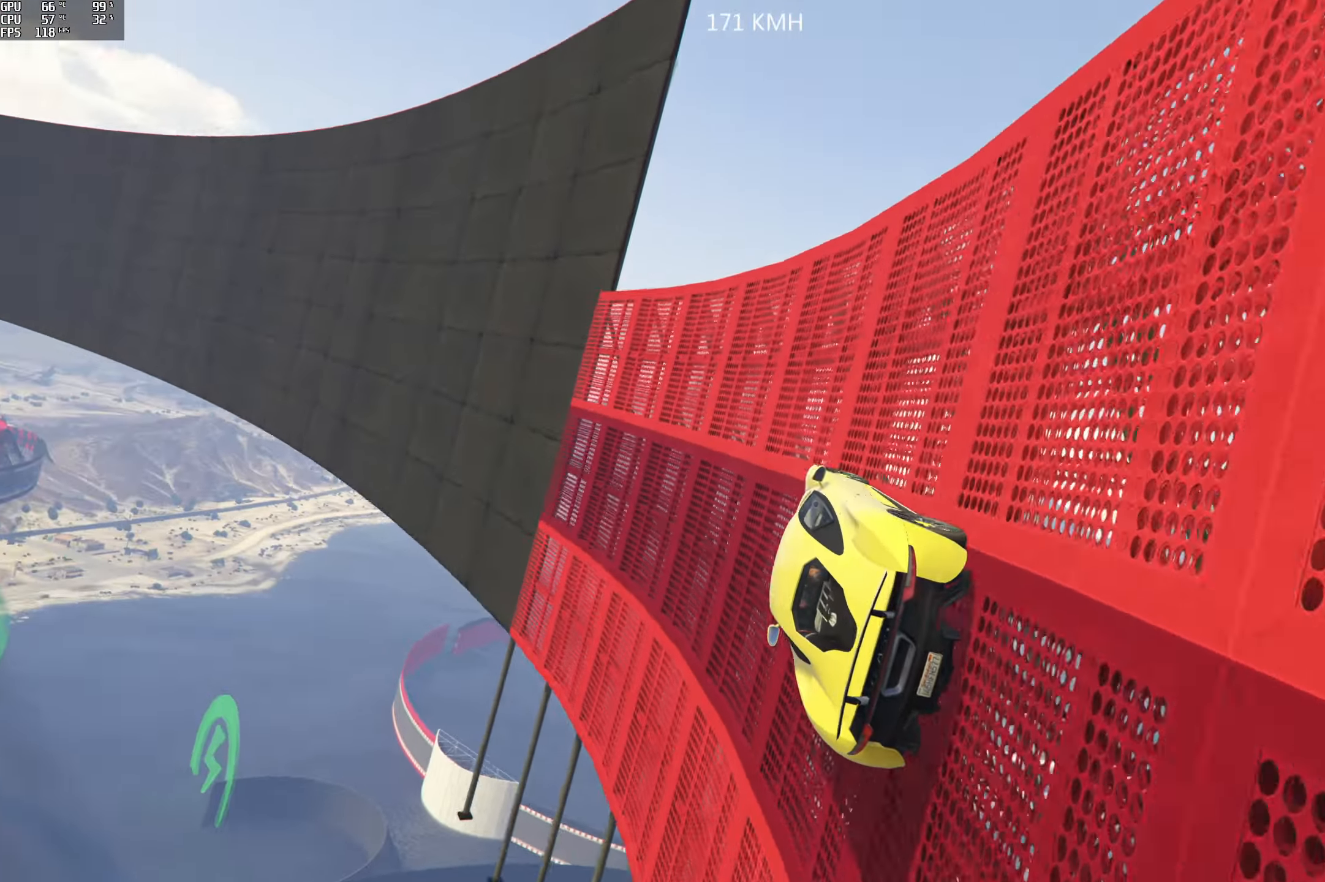
{"buttons": ["R2"], "left_stick": "center", "right_stick": "up", "events": [[100, "right_stick", "up-left"], [134, "left_stick", "right"], [267, "left_stick", "center"], [500, "right_stick", "up"]]}
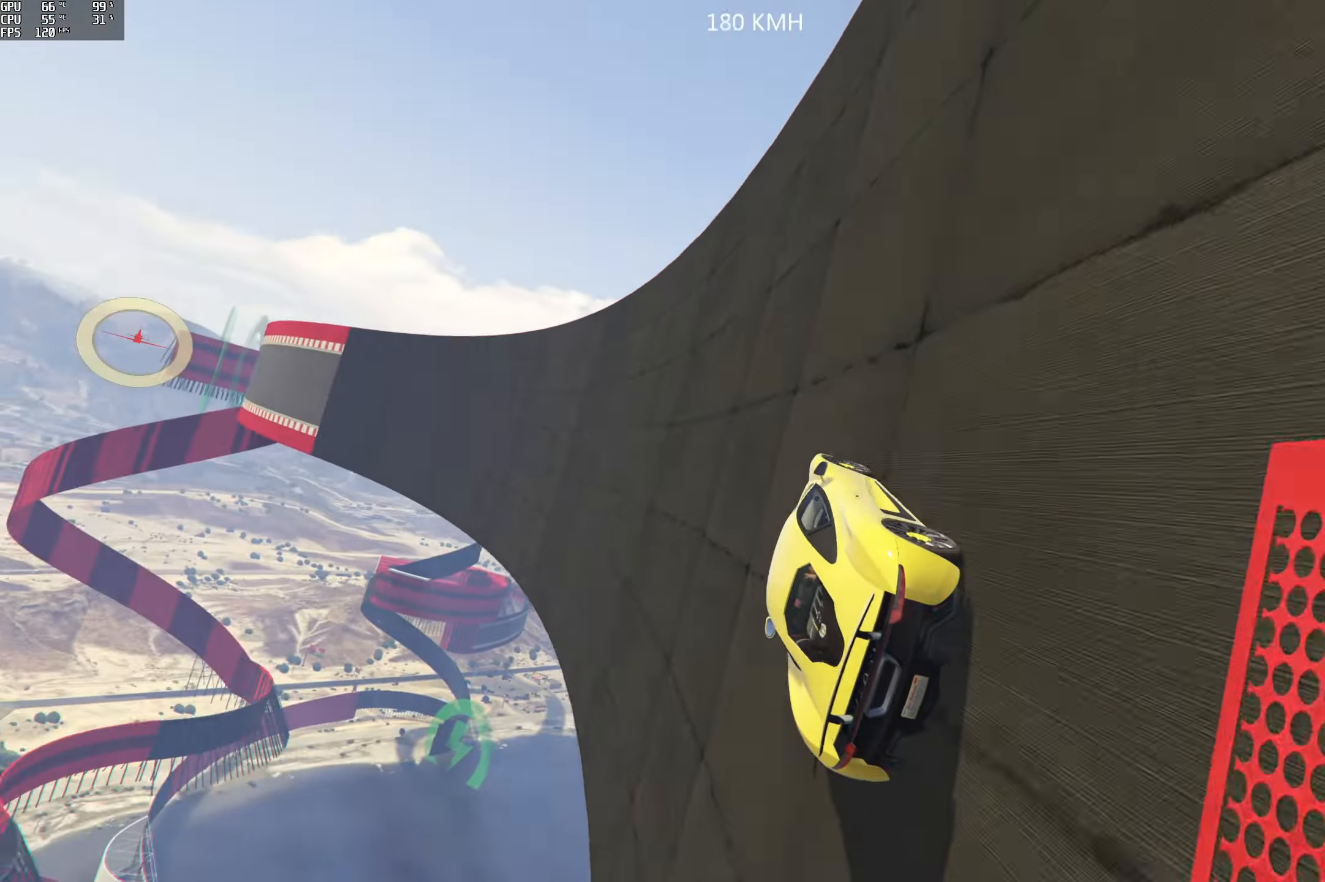
{"buttons": ["R2"], "left_stick": "center", "right_stick": "center", "events": [[317, "left_stick", "left"], [317, "right_stick", "center"], [417, "left_stick", "center"]]}
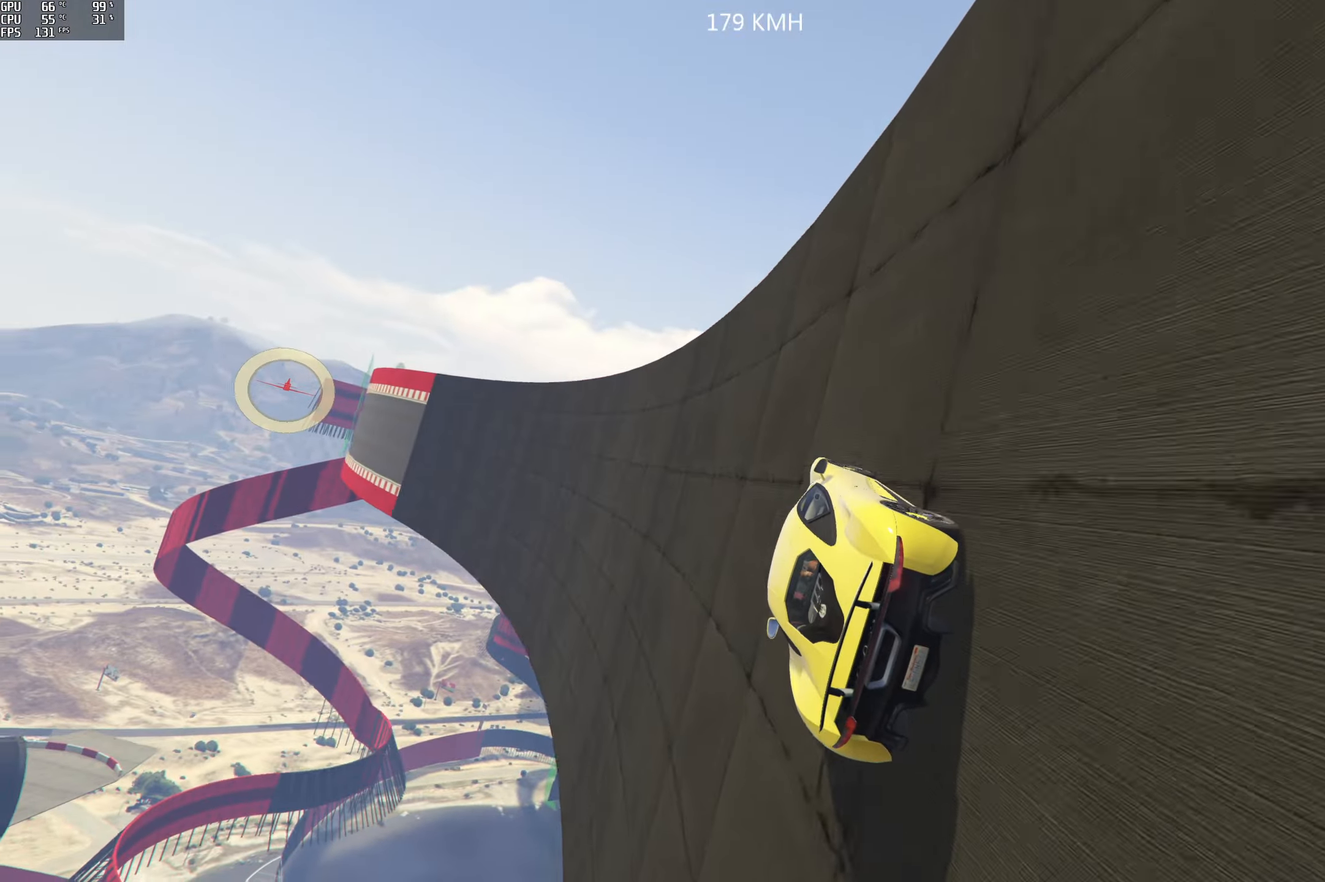
{"buttons": ["R2"], "left_stick": "center", "right_stick": "center", "events": [[84, "left_stick", "left"], [184, "left_stick", "center"], [417, "left_stick", "right"], [500, "left_stick", "center"]]}
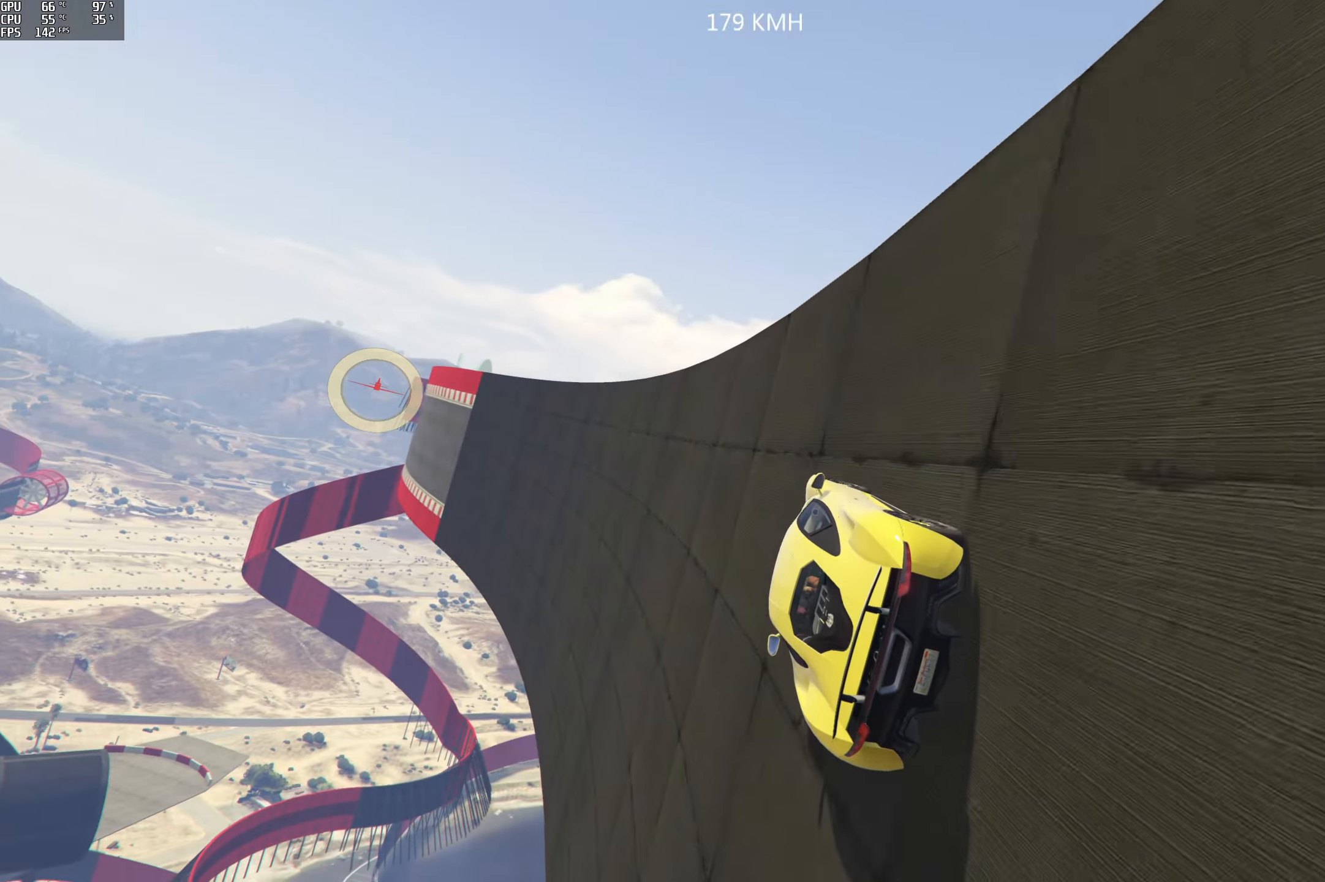
{"buttons": ["R2"], "left_stick": "right", "right_stick": "center", "events": [[433, "left_stick", "right"]]}
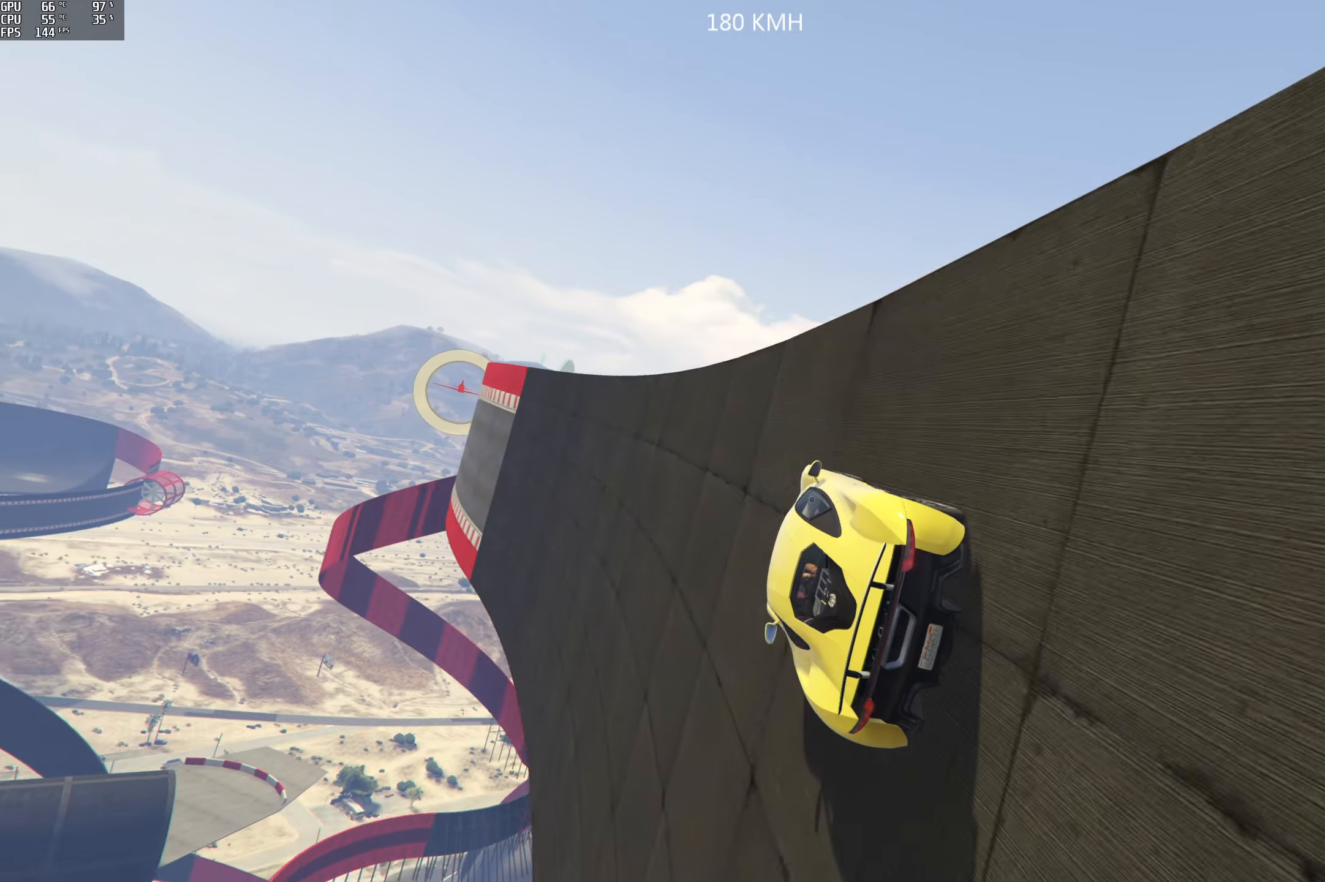
{"buttons": ["R2"], "left_stick": "center", "right_stick": "center", "events": [[50, "left_stick", "center"], [233, "left_stick", "right"], [350, "left_stick", "center"]]}
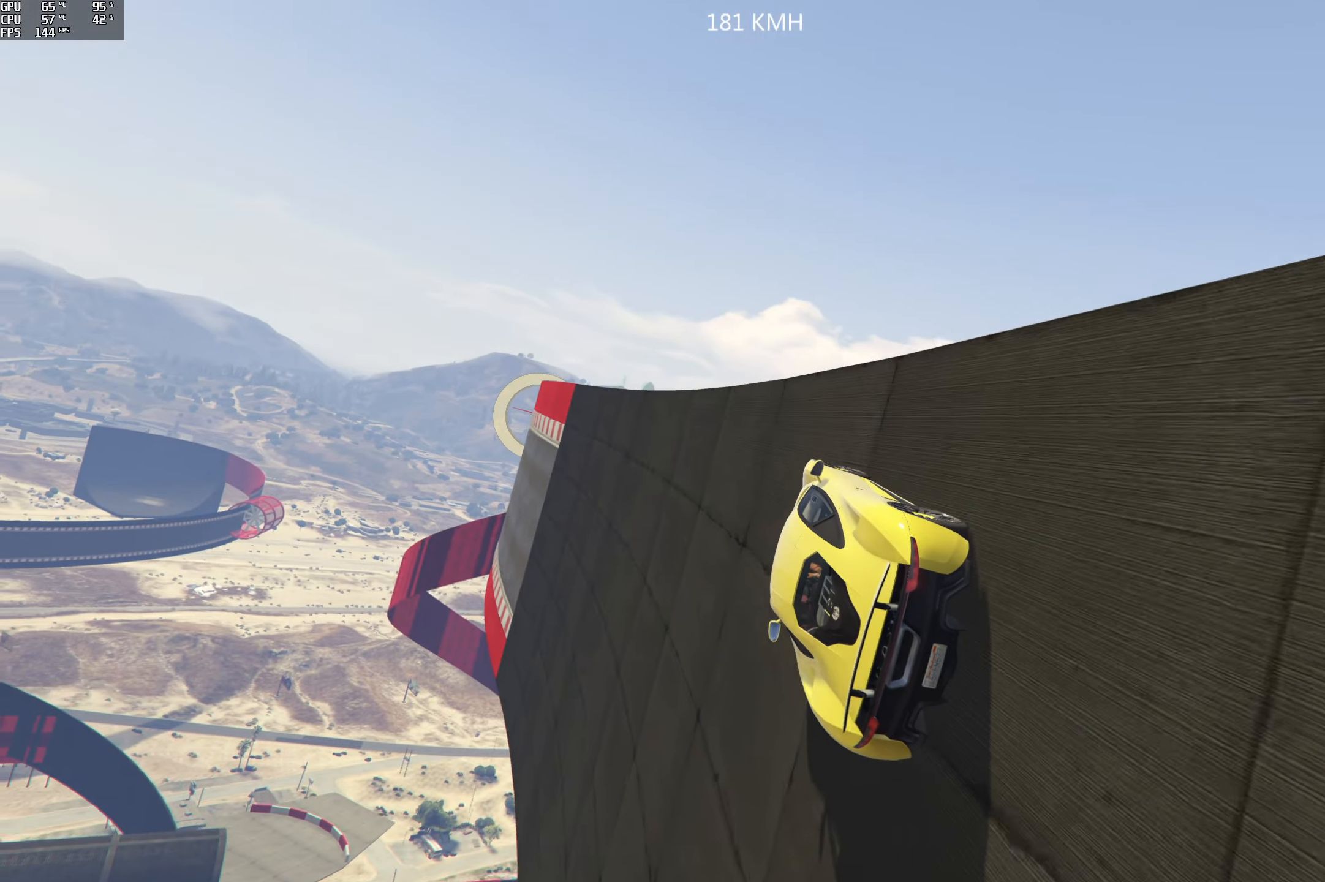
{"buttons": ["R2"], "left_stick": "center", "right_stick": "center", "events": [[166, "left_stick", "right"], [283, "left_stick", "center"]]}
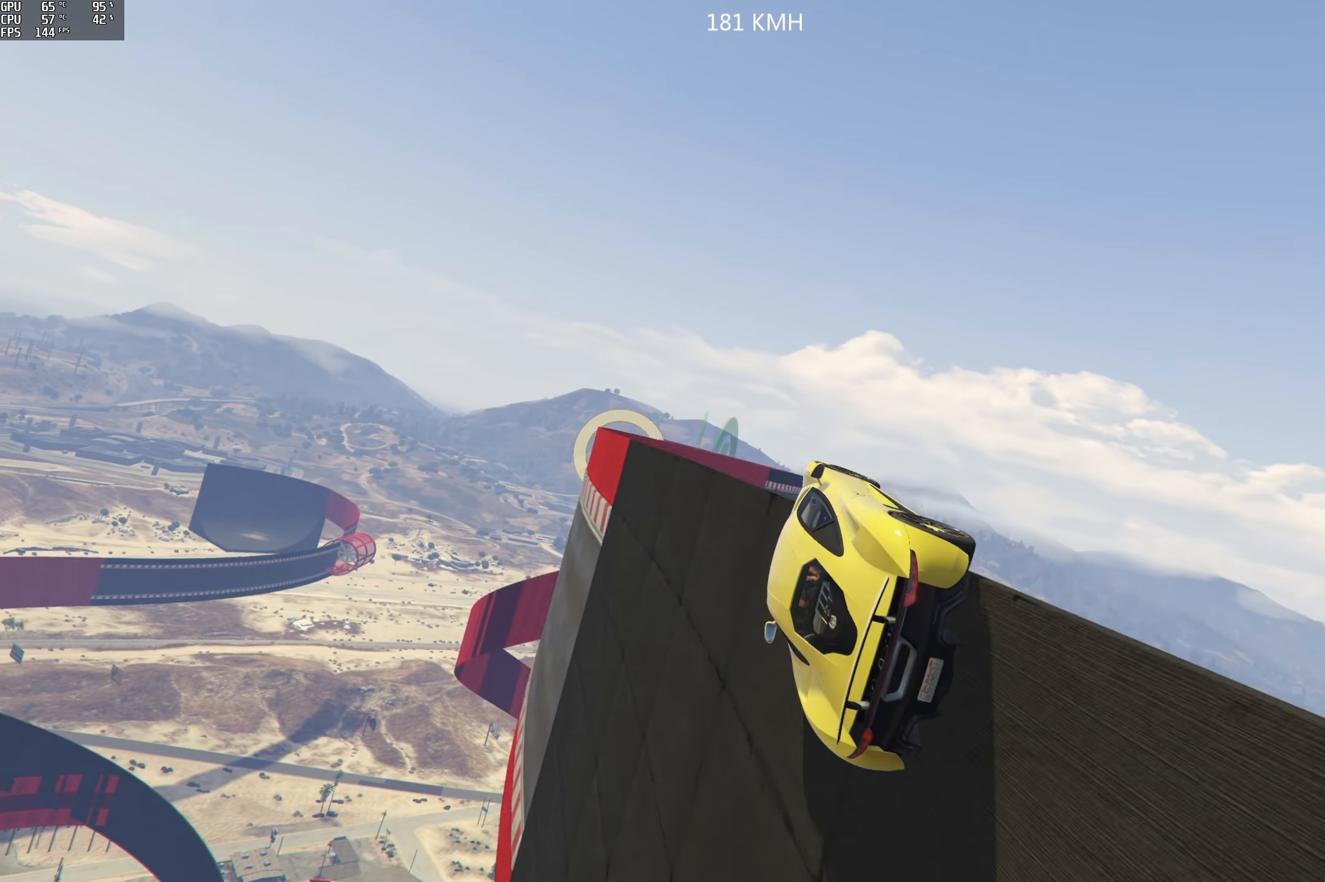
{"buttons": ["R2"], "left_stick": "up", "right_stick": "center", "events": [[400, "left_stick", "up"]]}
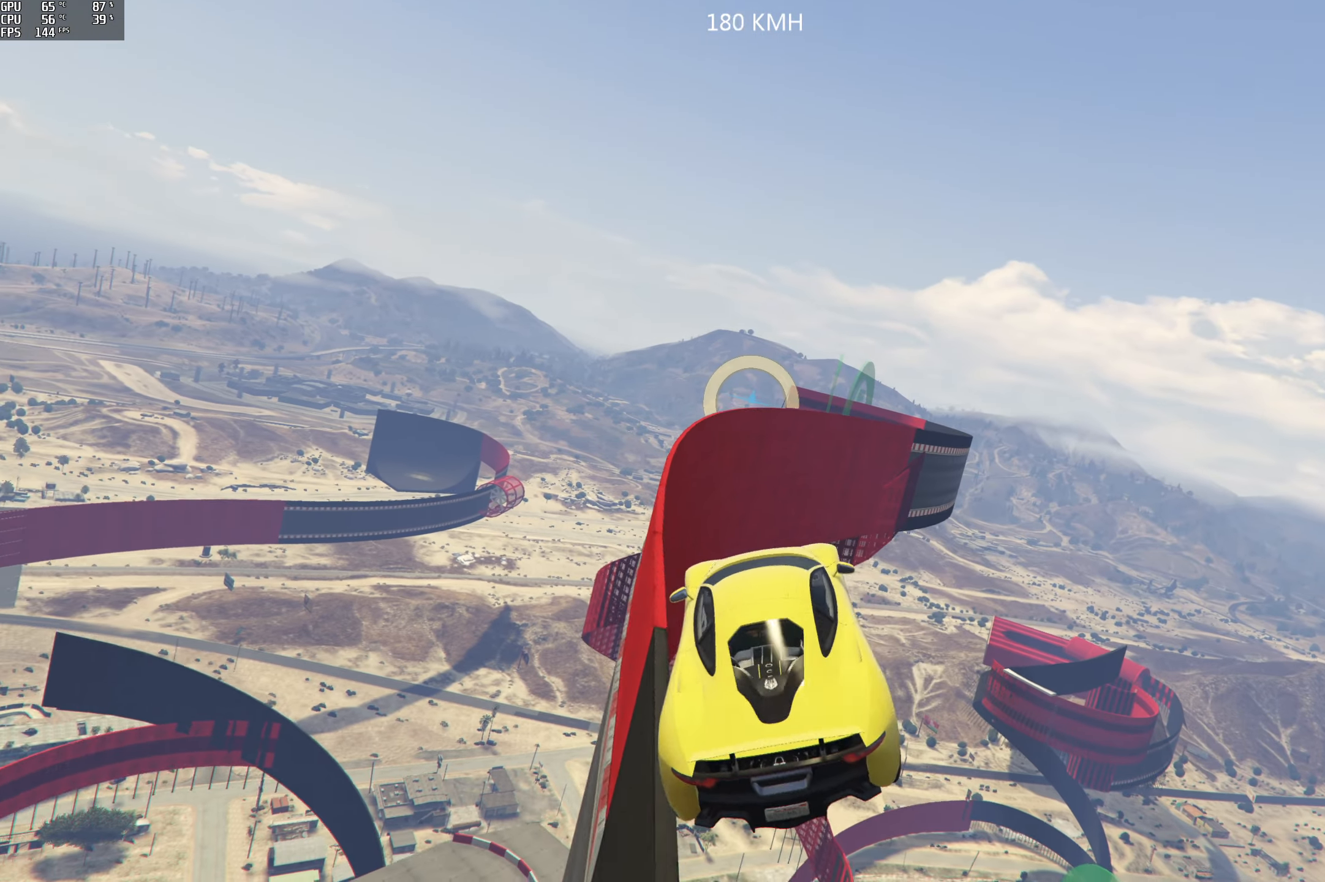
{"buttons": ["R2"], "left_stick": "down-left", "right_stick": "center", "events": [[300, "left_stick", "down-left"]]}
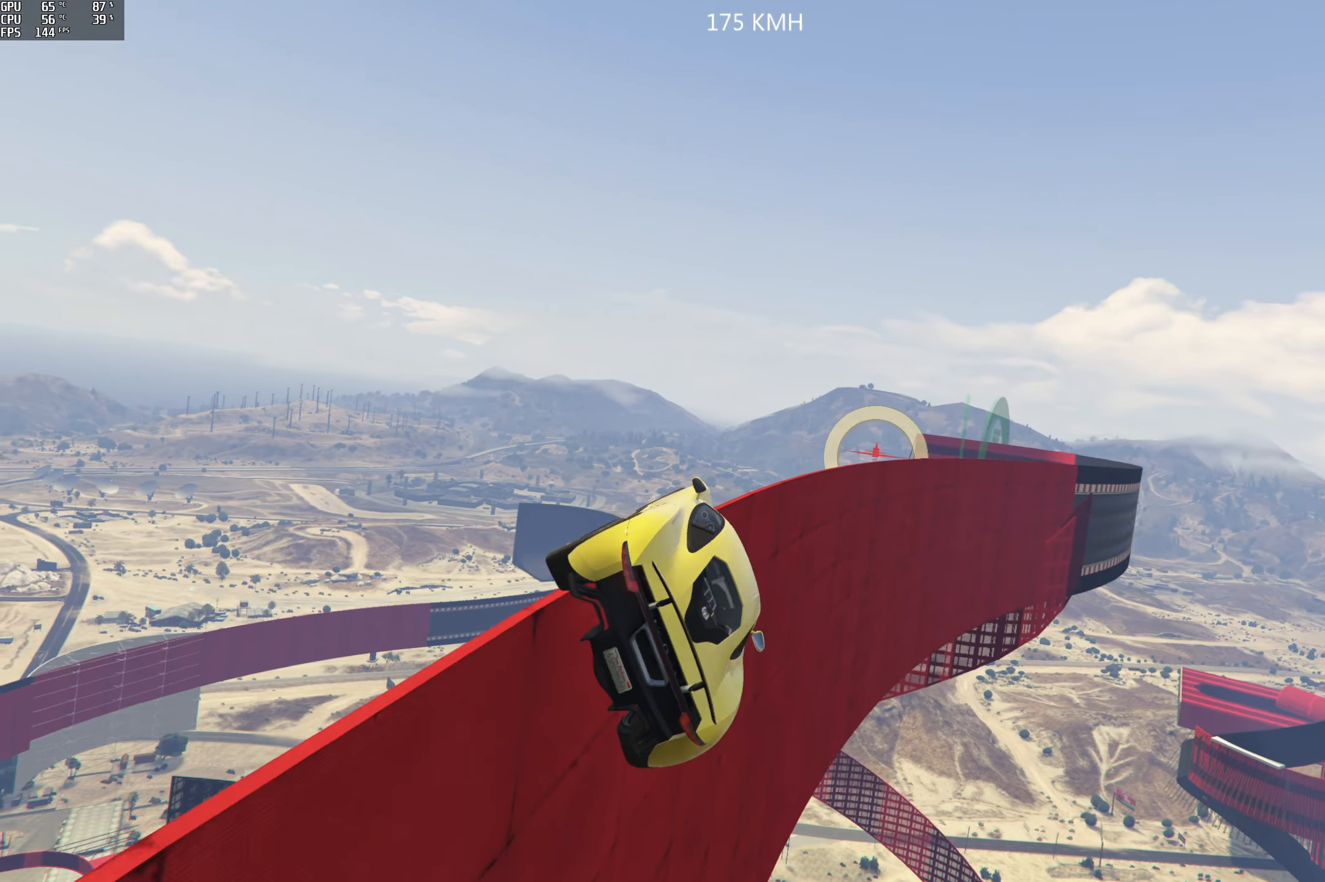
{"buttons": ["R2"], "left_stick": "left", "right_stick": "center", "events": [[416, "left_stick", "left"]]}
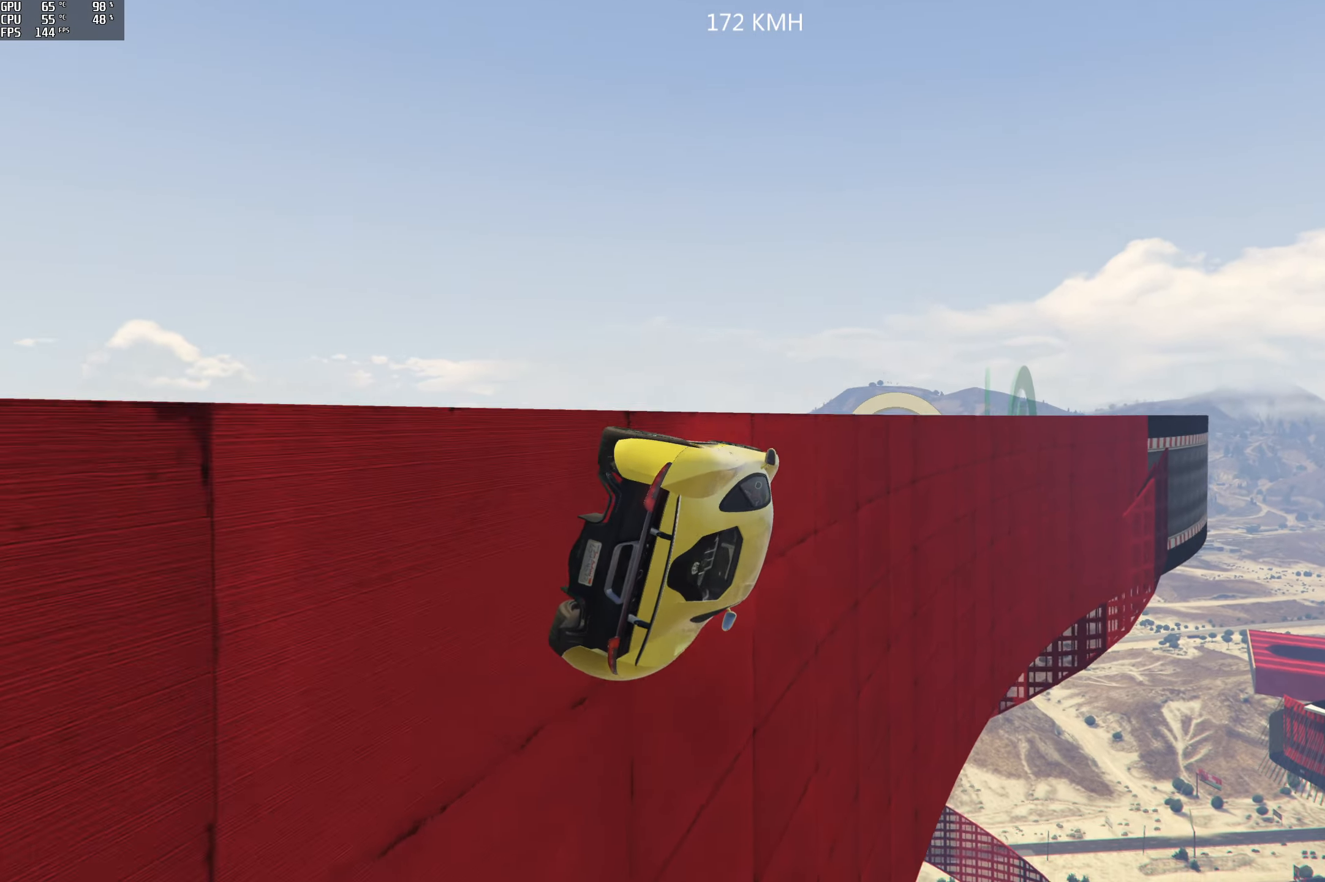
{"buttons": ["R2"], "left_stick": "left", "right_stick": "center", "events": [[333, "left_stick", "center"], [400, "left_stick", "left"]]}
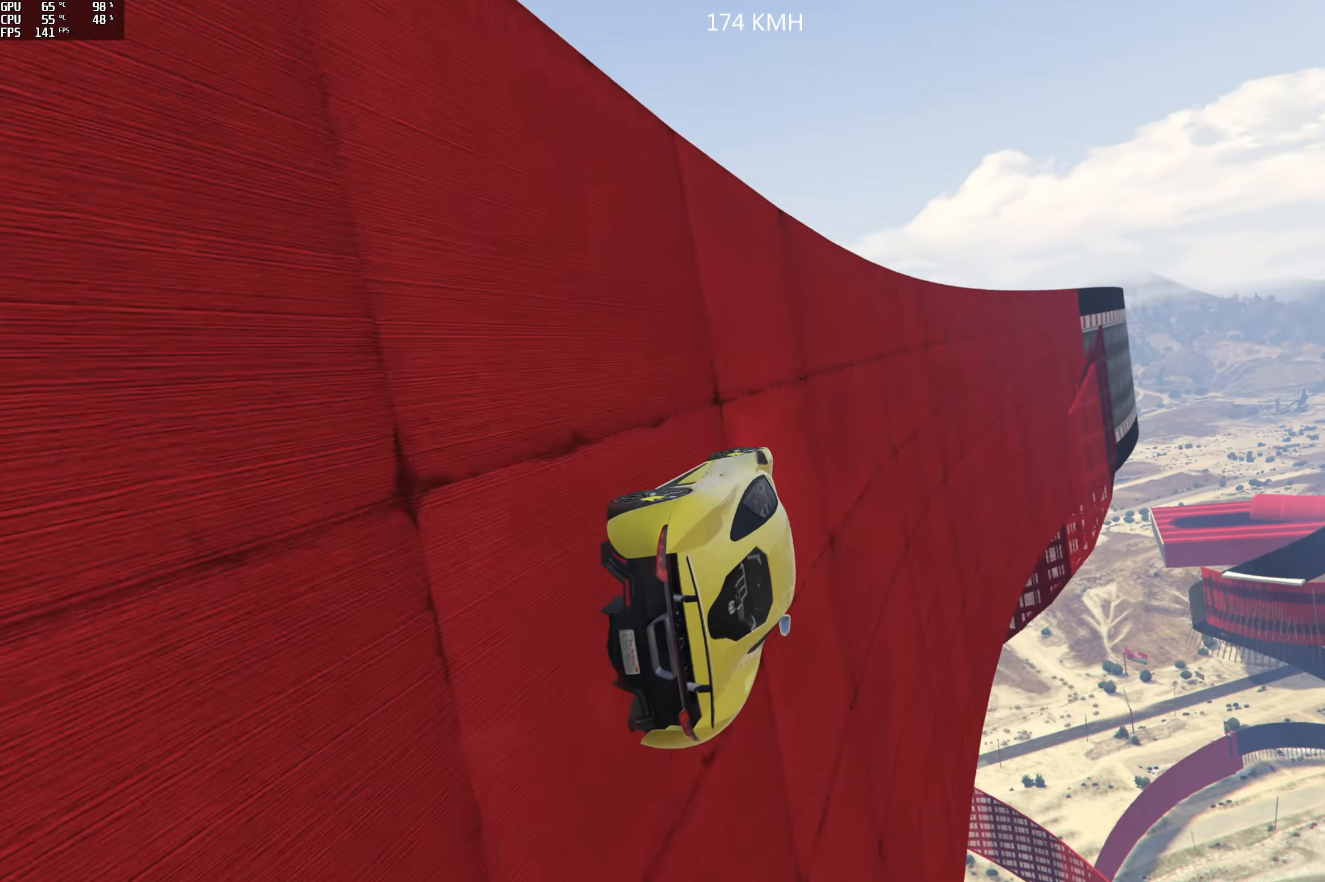
{"buttons": ["R2"], "left_stick": "center", "right_stick": "center", "events": [[100, "left_stick", "center"], [183, "left_stick", "left"], [300, "left_stick", "center"]]}
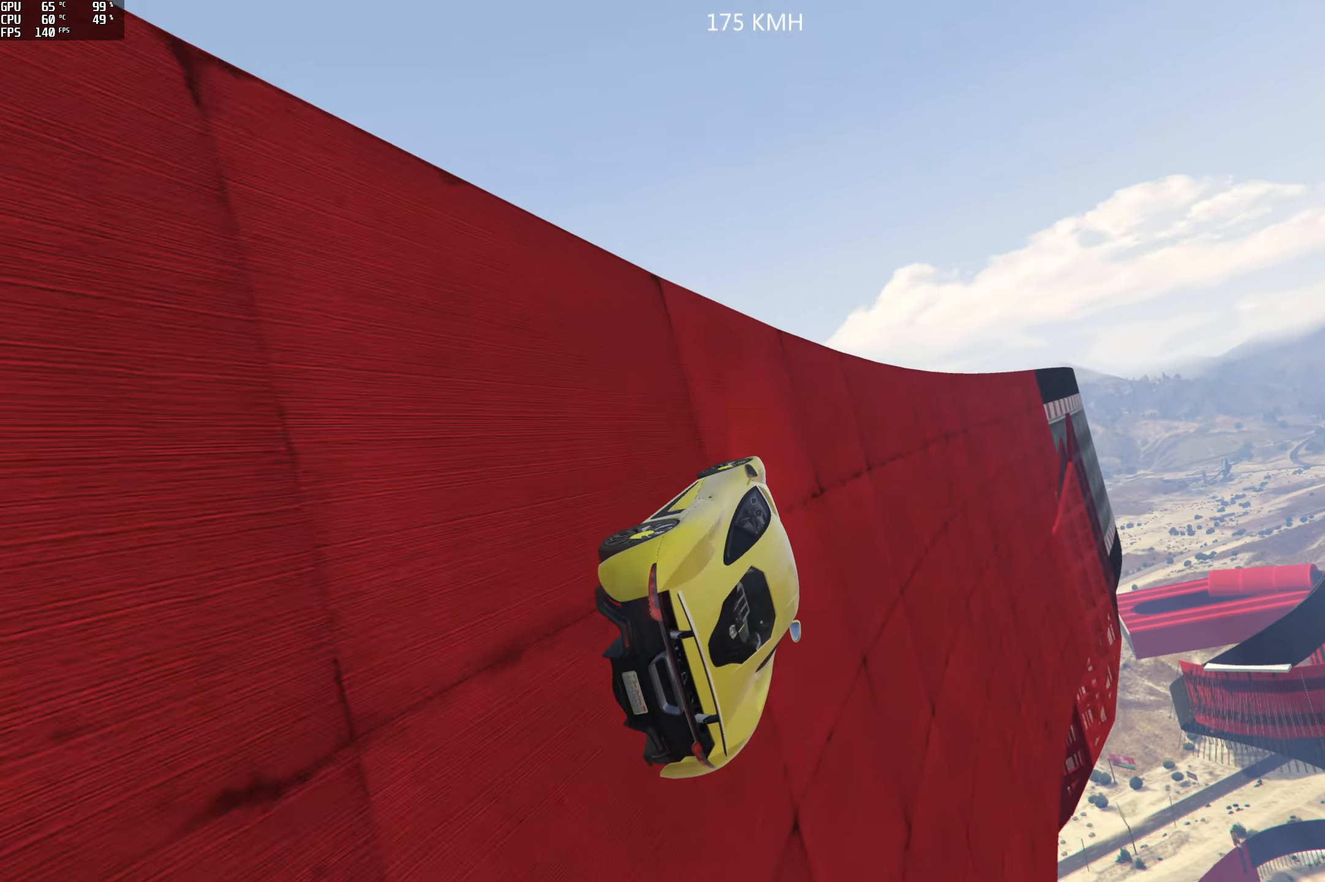
{"buttons": ["R2"], "left_stick": "left", "right_stick": "center", "events": [[50, "left_stick", "right"], [183, "left_stick", "center"], [416, "left_stick", "left"]]}
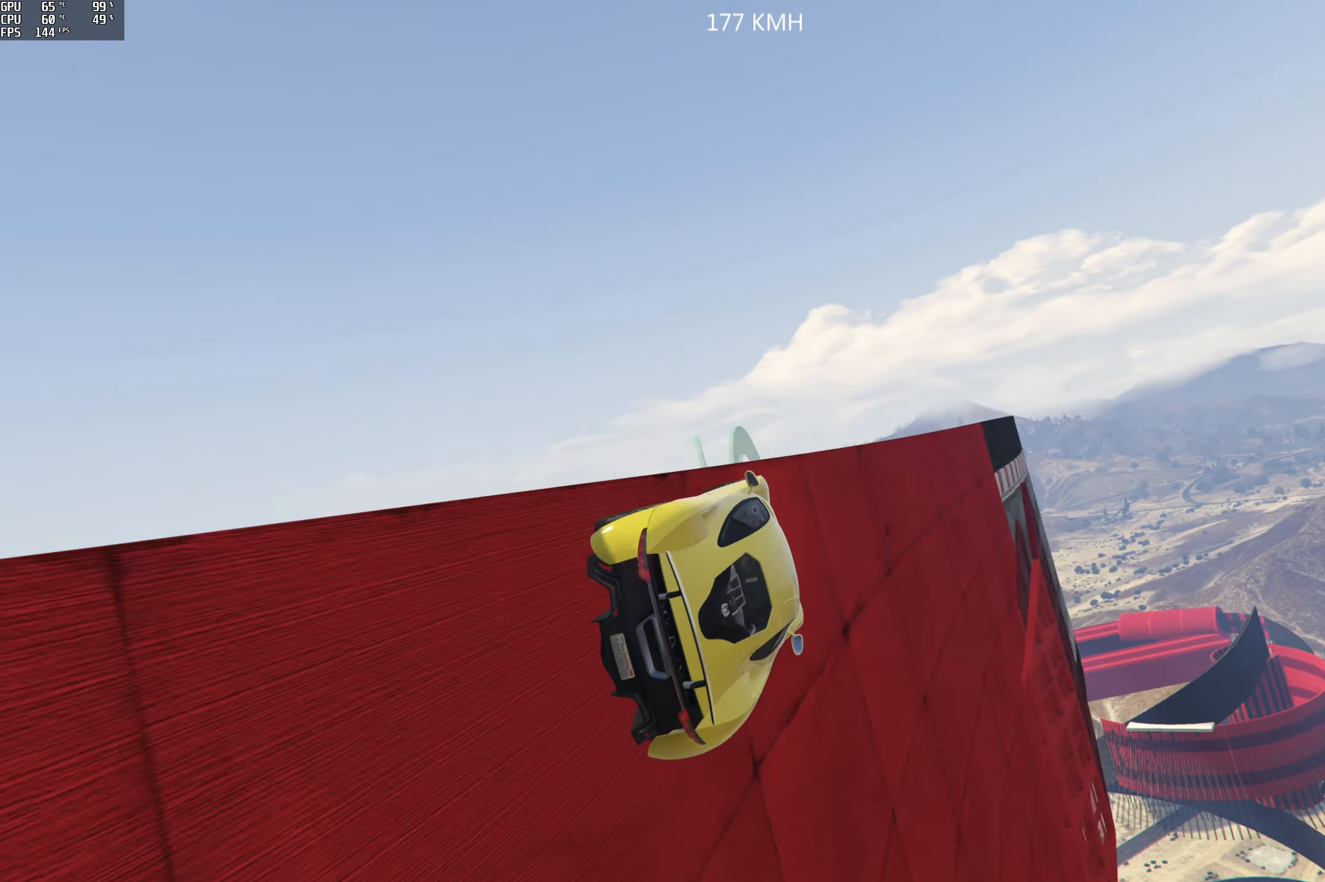
{"buttons": ["R2"], "left_stick": "center", "right_stick": "center", "events": [[83, "left_stick", "center"]]}
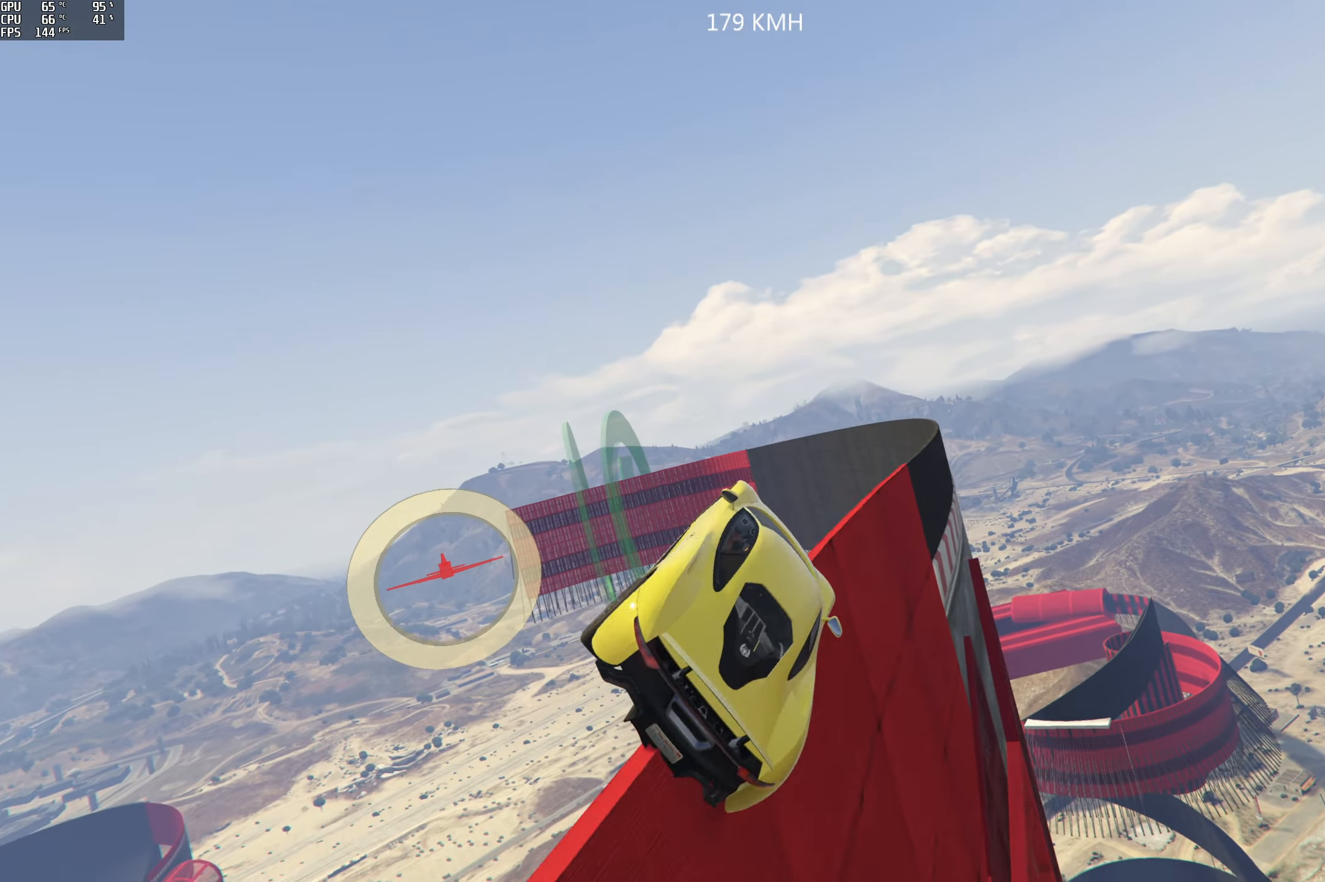
{"buttons": [], "left_stick": "up-right", "right_stick": "center", "events": [[83, "left_stick", "up"], [166, "R2", "up"], [467, "left_stick", "up-right"]]}
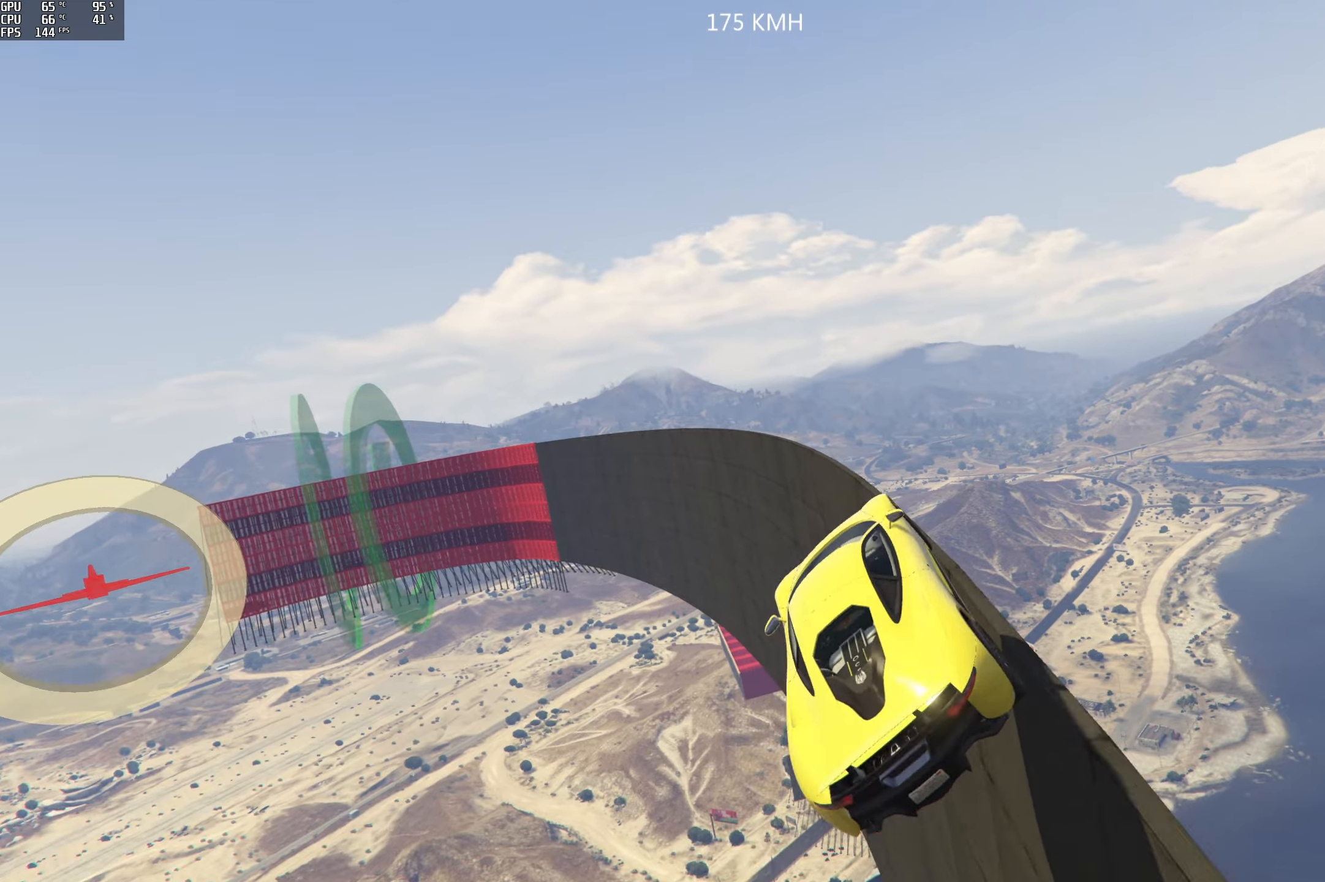
{"buttons": ["R2"], "left_stick": "down-right", "right_stick": "center", "events": [[200, "left_stick", "down-right"], [283, "R2", "down"]]}
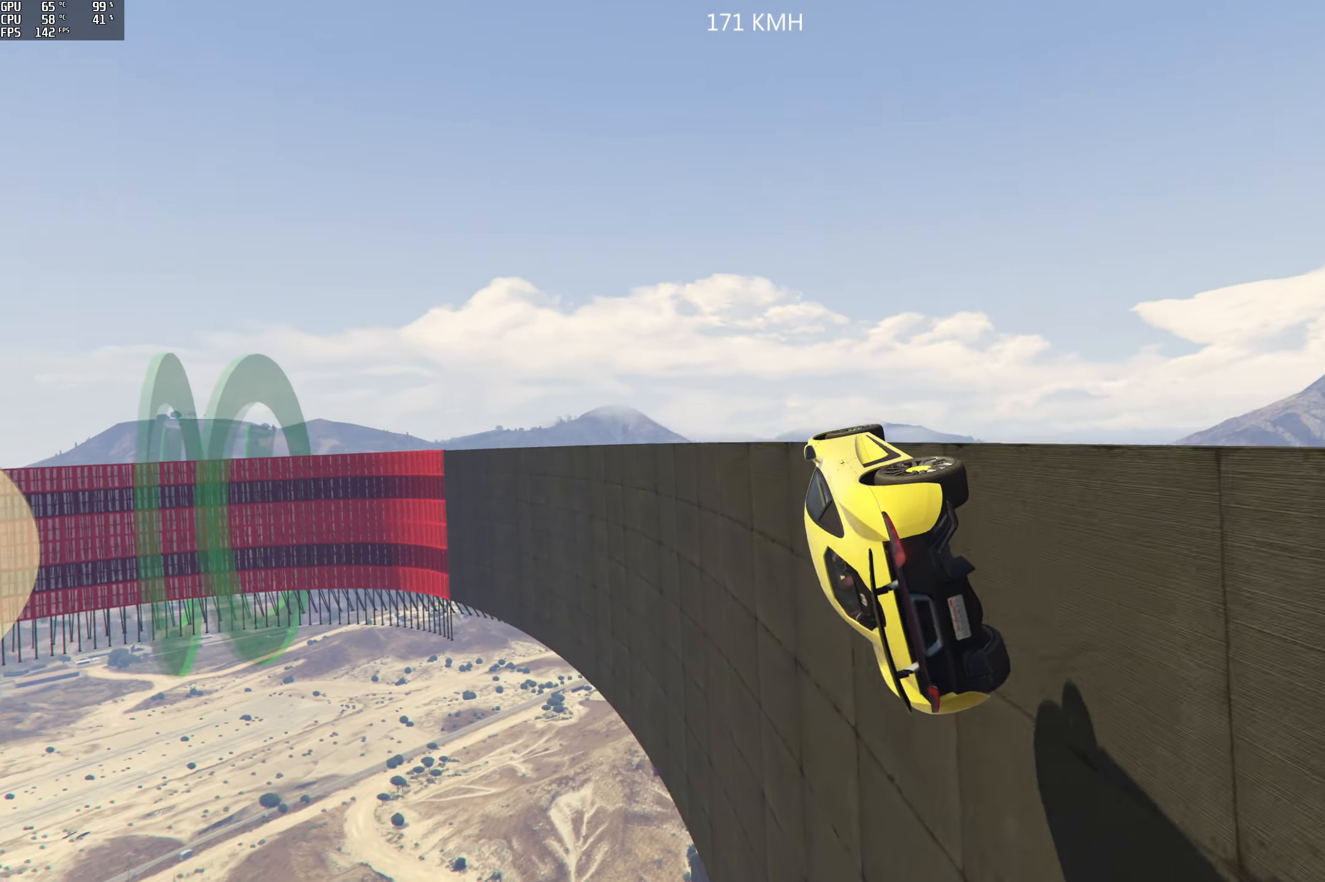
{"buttons": ["R2"], "left_stick": "right", "right_stick": "center", "events": [[100, "left_stick", "down-left"], [317, "left_stick", "center"], [483, "left_stick", "right"]]}
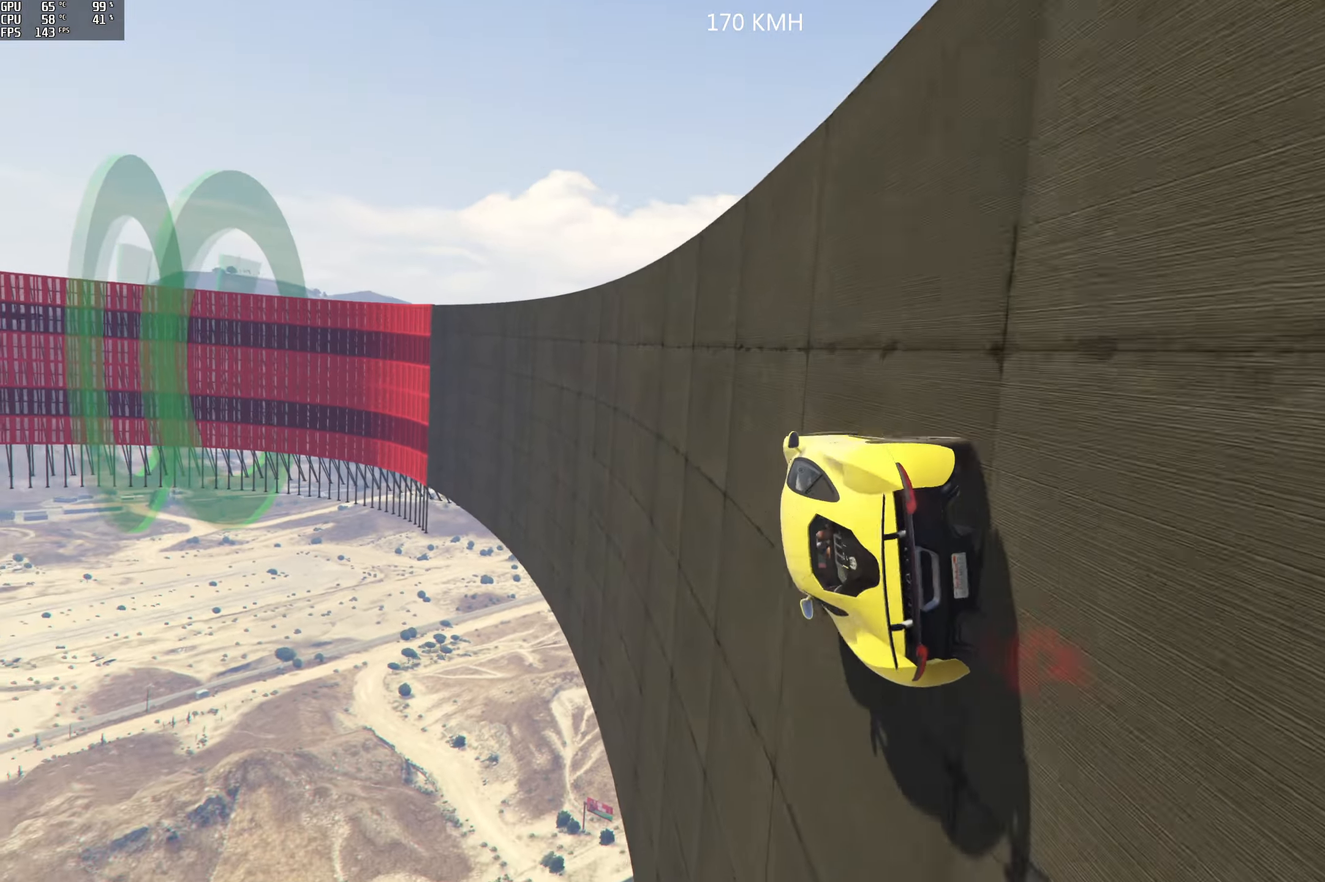
{"buttons": ["R2"], "left_stick": "right", "right_stick": "center", "events": [[150, "left_stick", "center"], [367, "left_stick", "right"]]}
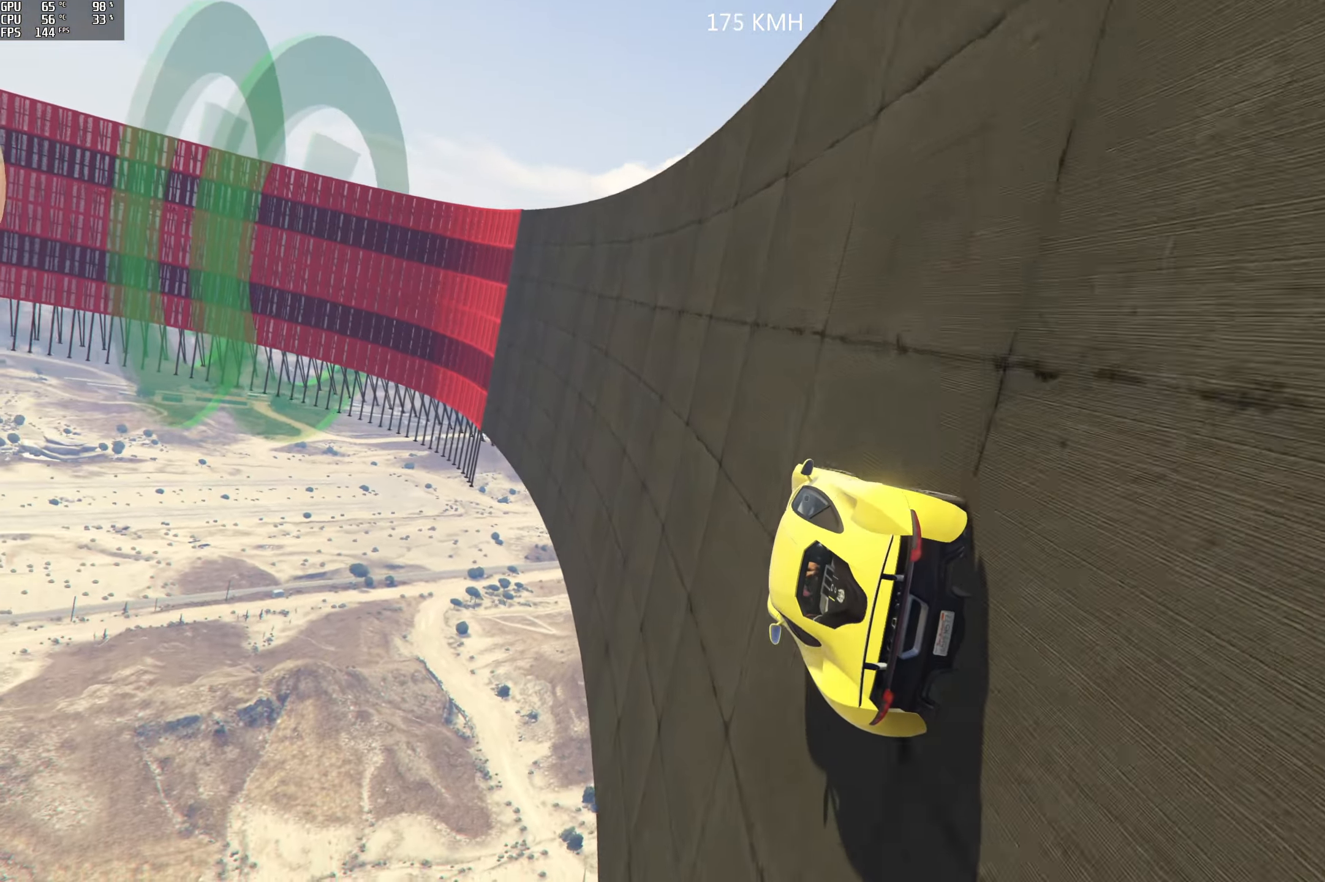
{"buttons": ["R2"], "left_stick": "right", "right_stick": "center", "events": [[33, "left_stick", "center"], [150, "left_stick", "right"], [400, "right_stick", "down"], [483, "right_stick", "center"]]}
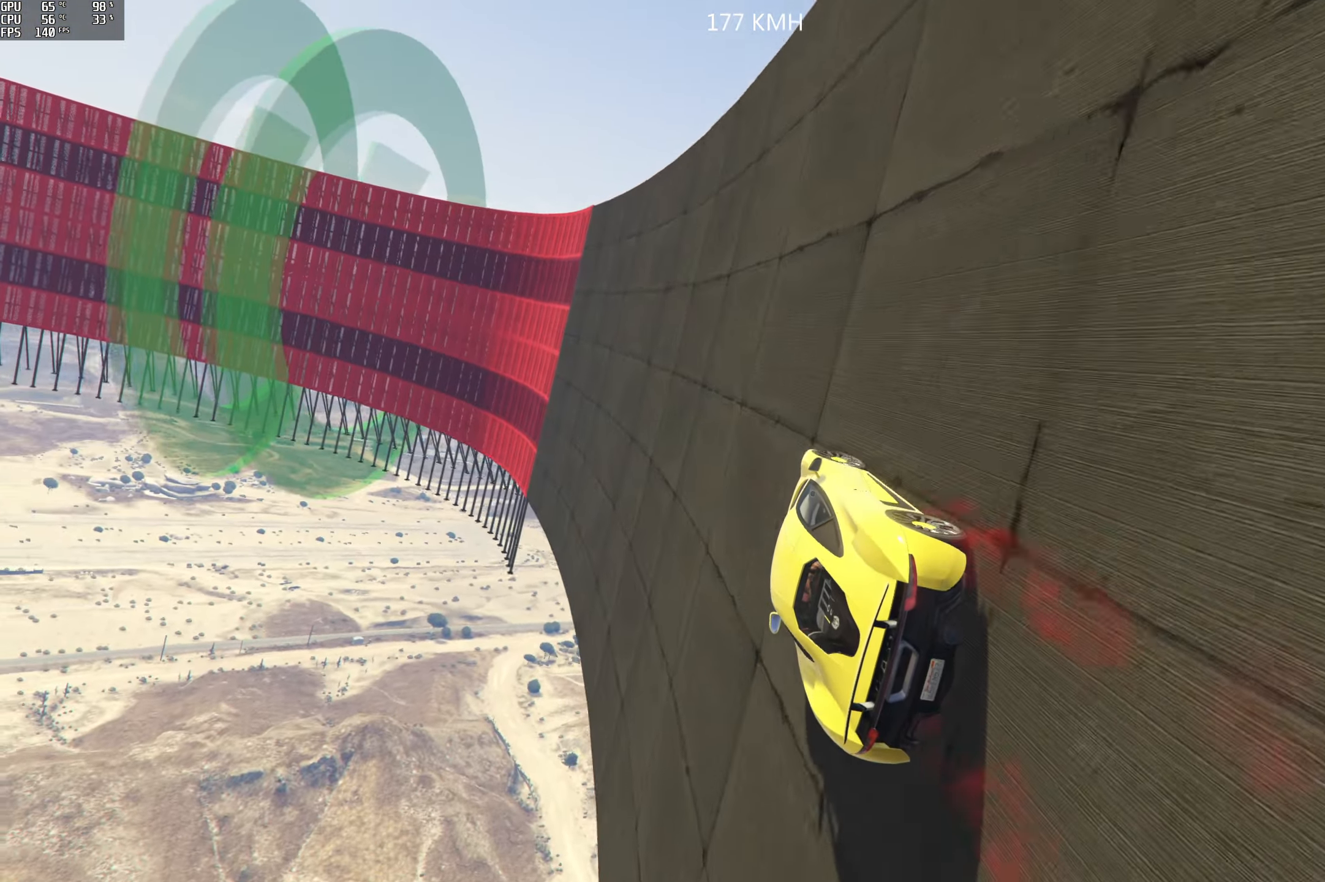
{"buttons": ["R2"], "left_stick": "down", "right_stick": "left", "events": [[17, "R1", "down"], [317, "right_stick", "left"], [500, "R1", "up"], [500, "left_stick", "down"]]}
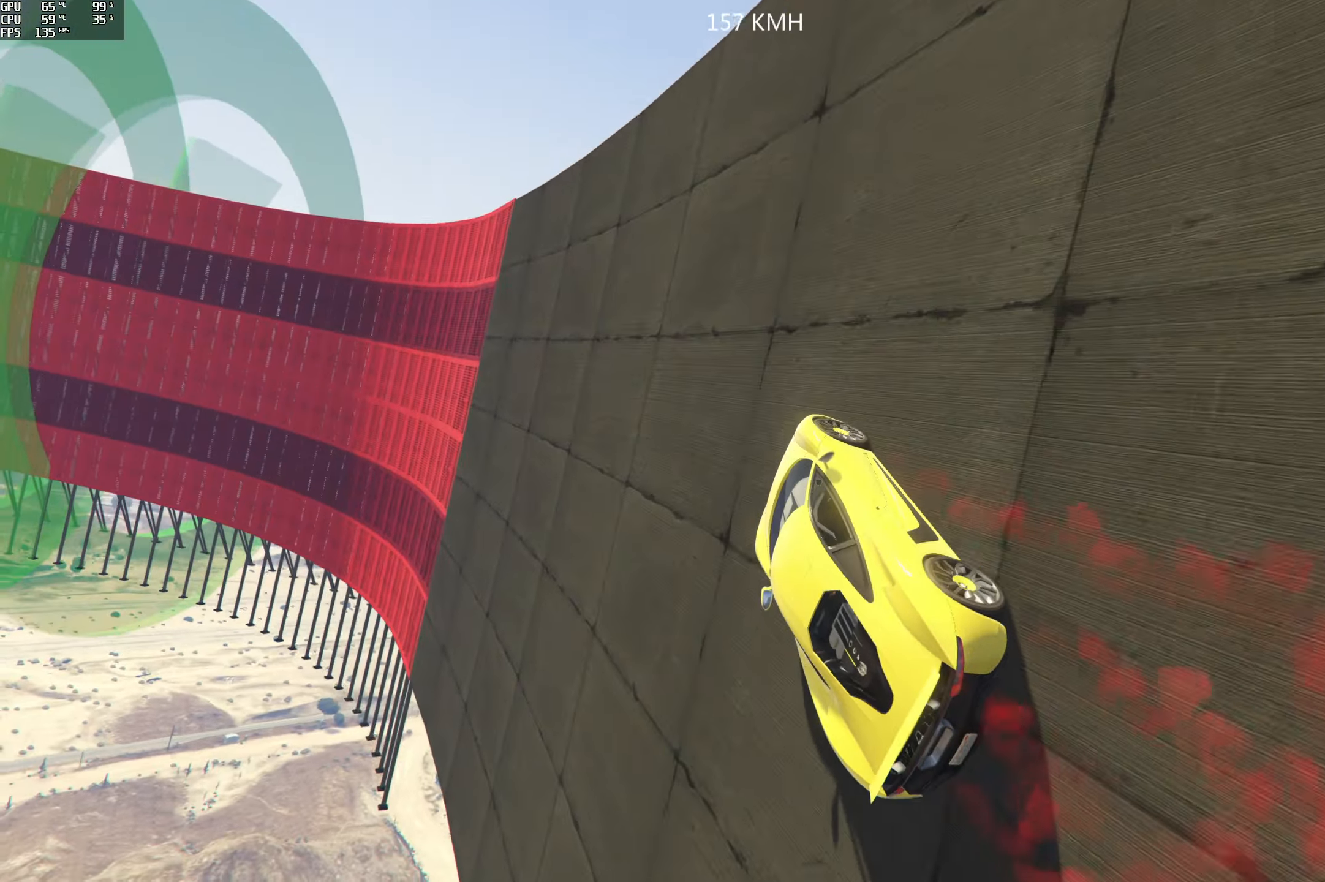
{"buttons": ["R2"], "left_stick": "left", "right_stick": "left", "events": [[17, "left_stick", "down-left"], [117, "left_stick", "left"]]}
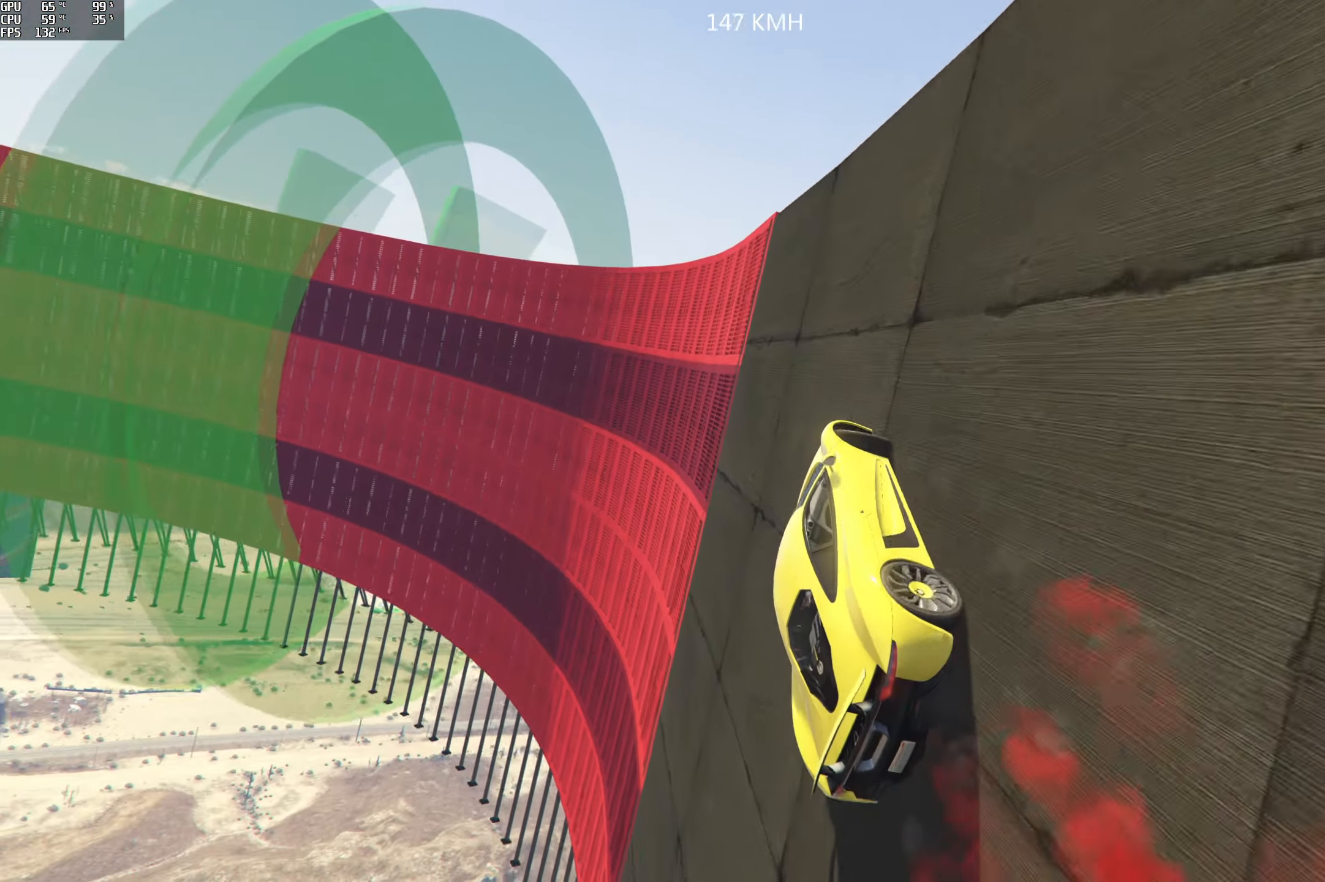
{"buttons": ["L2", "R1"], "left_stick": "center", "right_stick": "down-right", "events": [[133, "R1", "down"], [183, "L2", "down"], [183, "right_stick", "down"], [233, "R2", "up"], [283, "right_stick", "down-right"], [400, "left_stick", "center"]]}
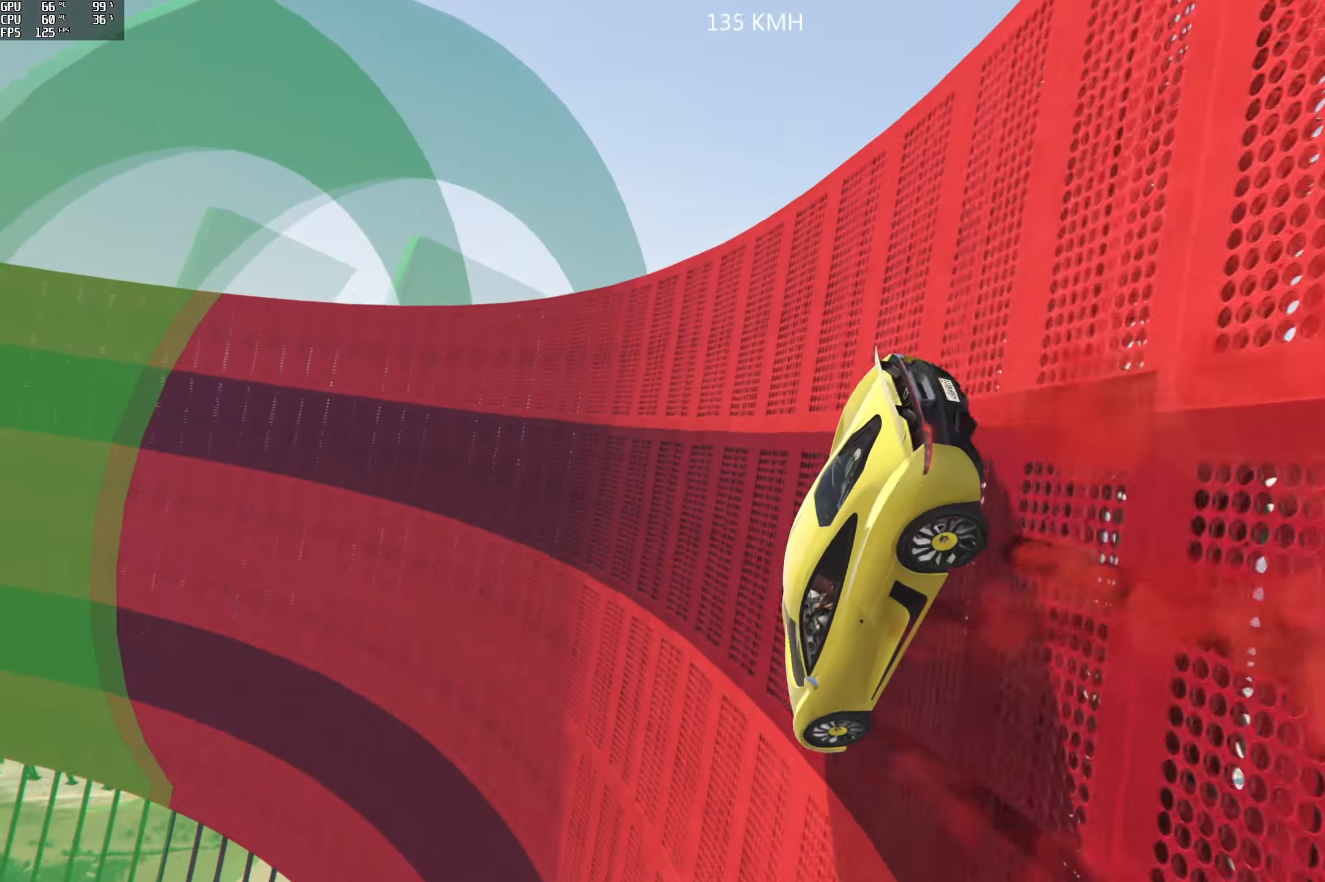
{"buttons": ["L2"], "left_stick": "left", "right_stick": "center", "events": [[33, "R1", "up"], [417, "right_stick", "center"], [483, "left_stick", "left"]]}
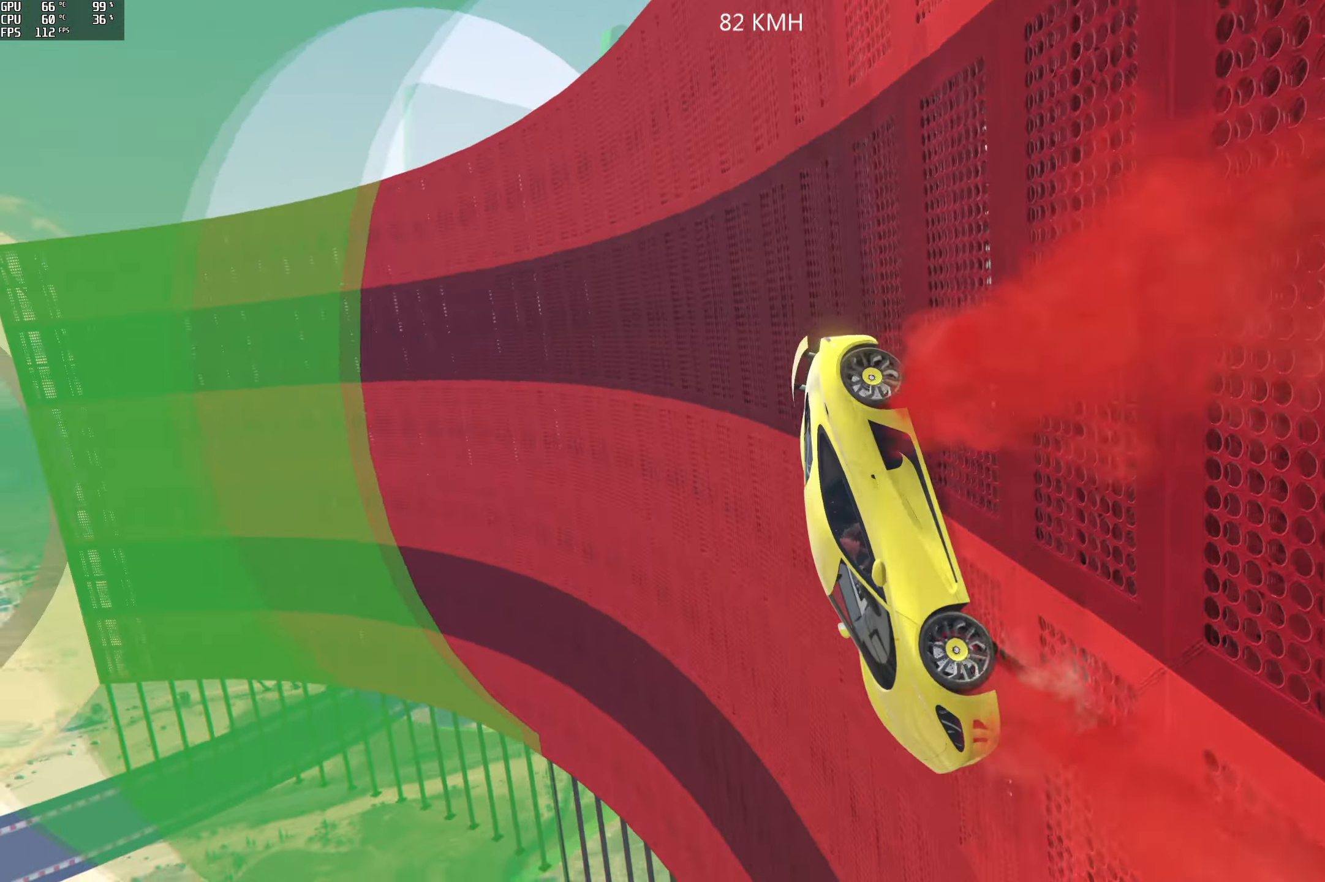
{"buttons": ["L2"], "left_stick": "center", "right_stick": "center", "events": [[383, "left_stick", "center"]]}
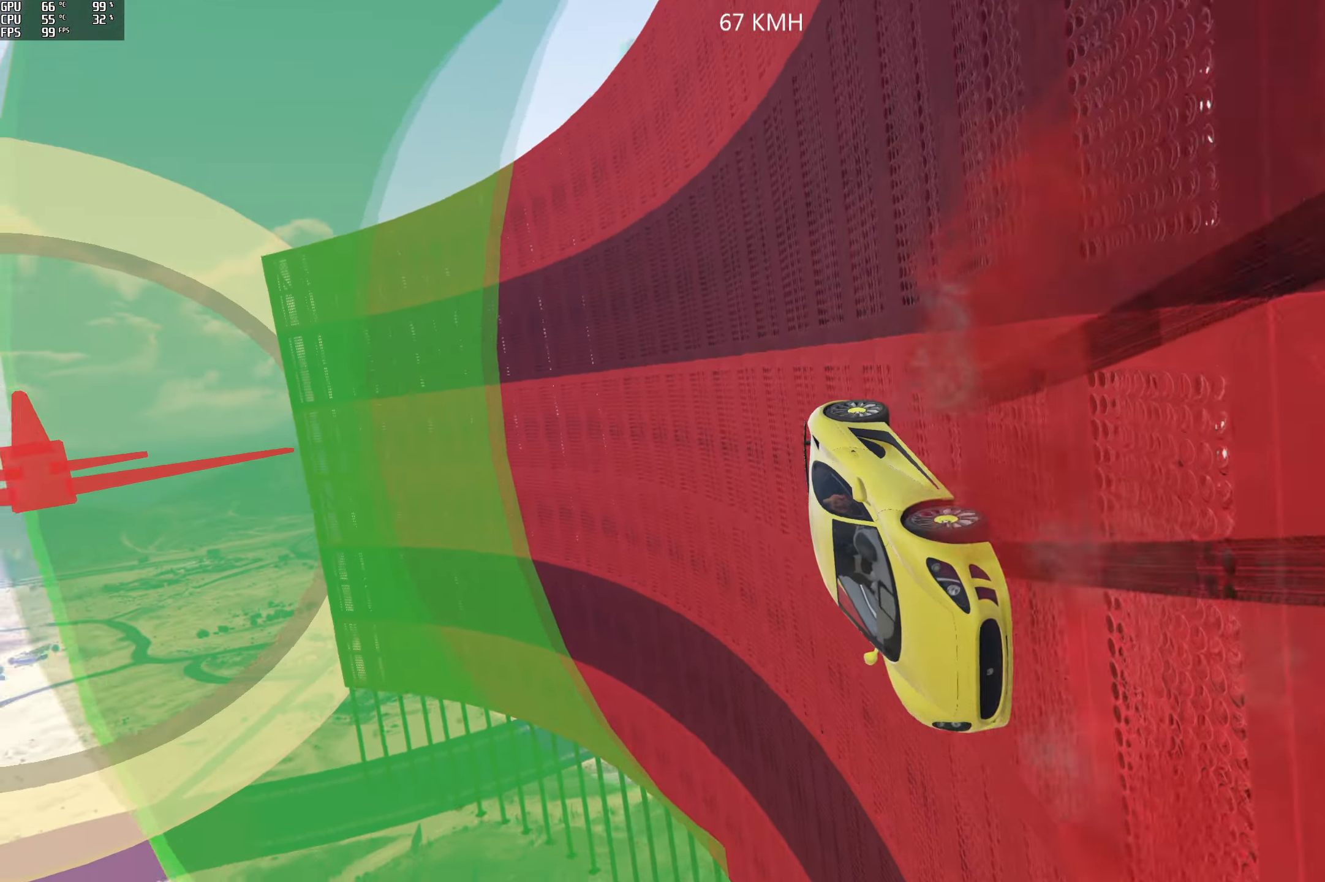
{"buttons": ["L2"], "left_stick": "center", "right_stick": "center", "events": []}
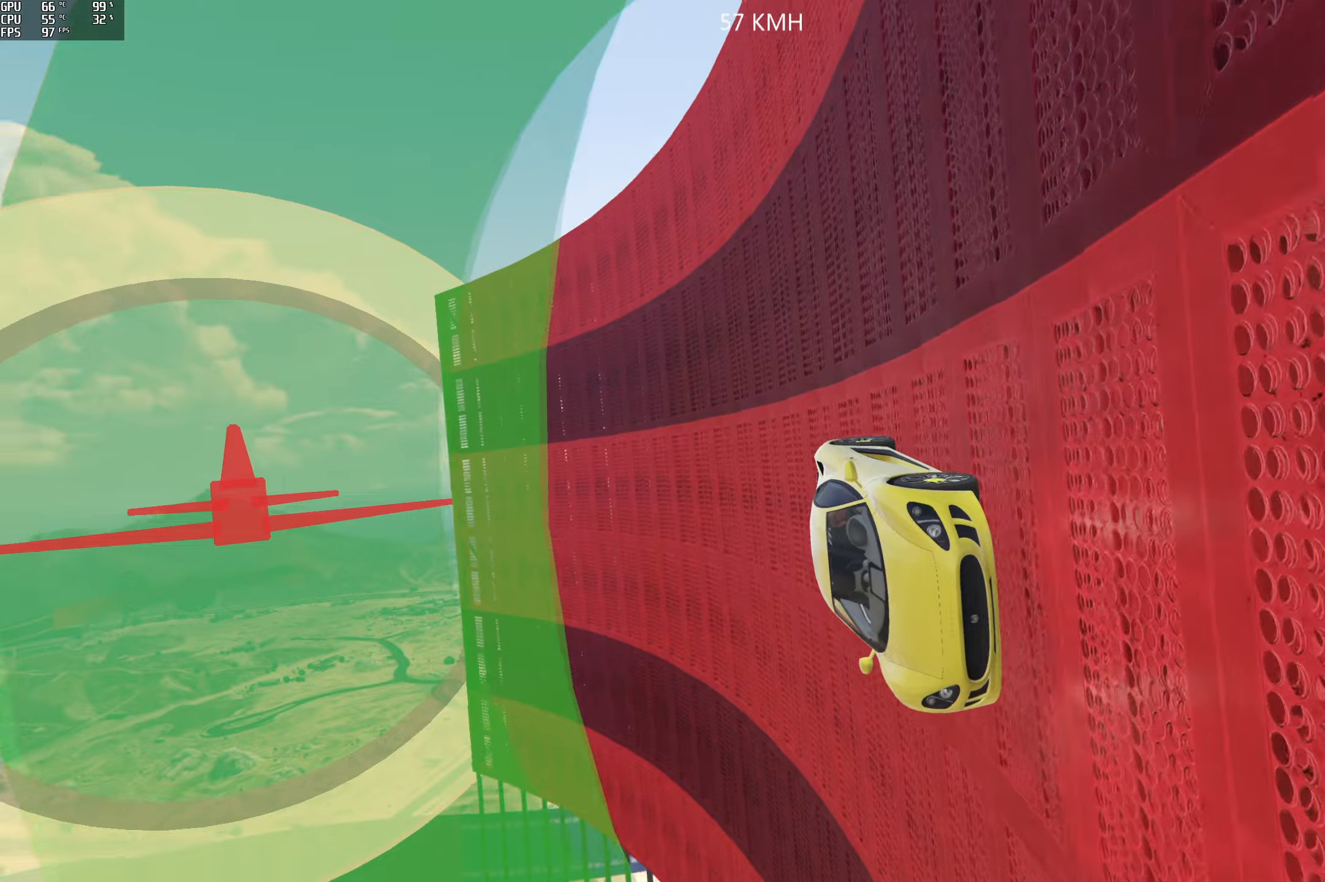
{"buttons": ["L2"], "left_stick": "right", "right_stick": "center", "events": [[467, "left_stick", "right"]]}
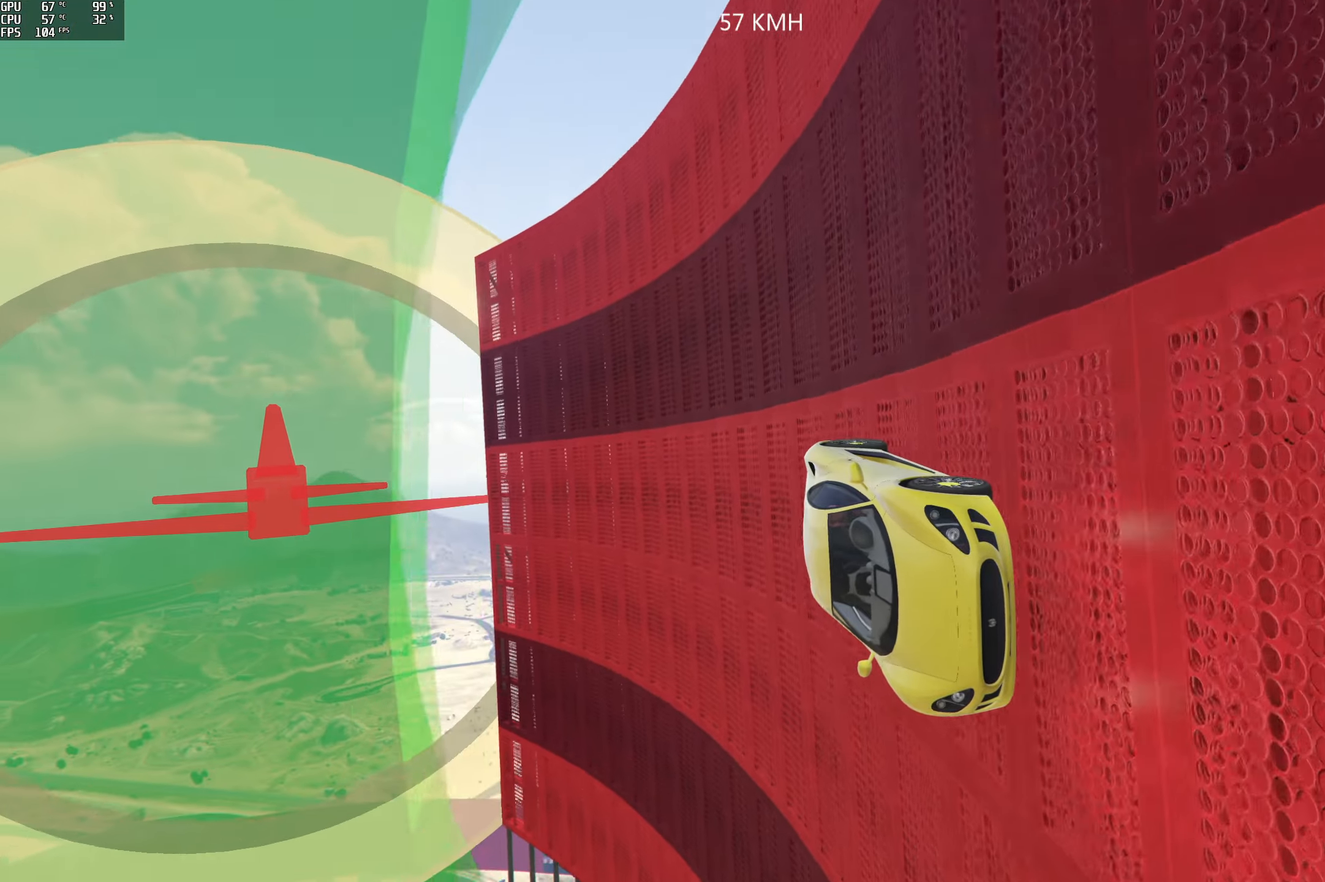
{"buttons": ["L2"], "left_stick": "center", "right_stick": "center", "events": [[67, "left_stick", "center"], [217, "left_stick", "right"], [350, "left_stick", "center"]]}
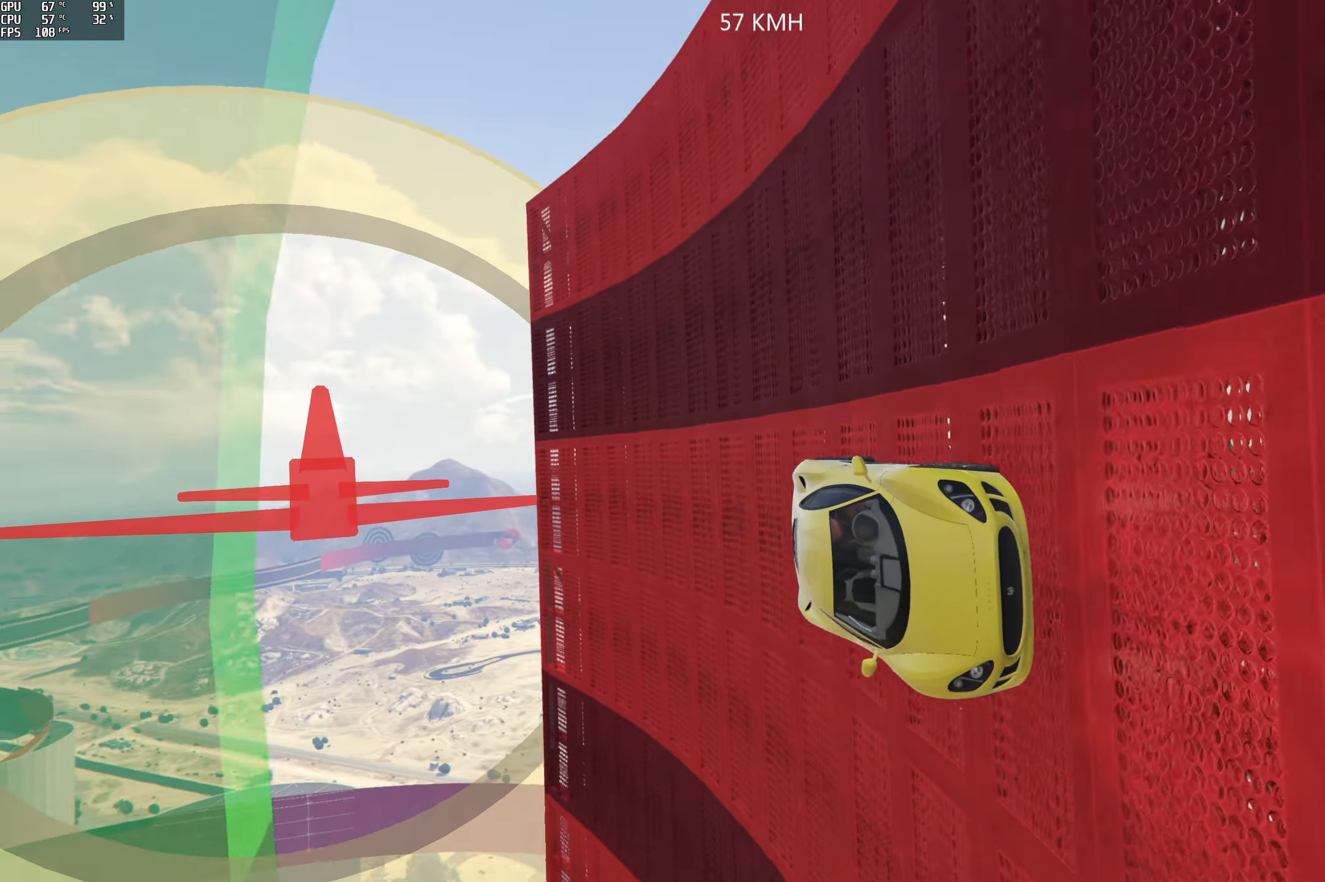
{"buttons": ["R2"], "left_stick": "center", "right_stick": "center", "events": [[100, "R2", "down"], [184, "L2", "up"], [217, "R3", "down"], [467, "R3", "up"]]}